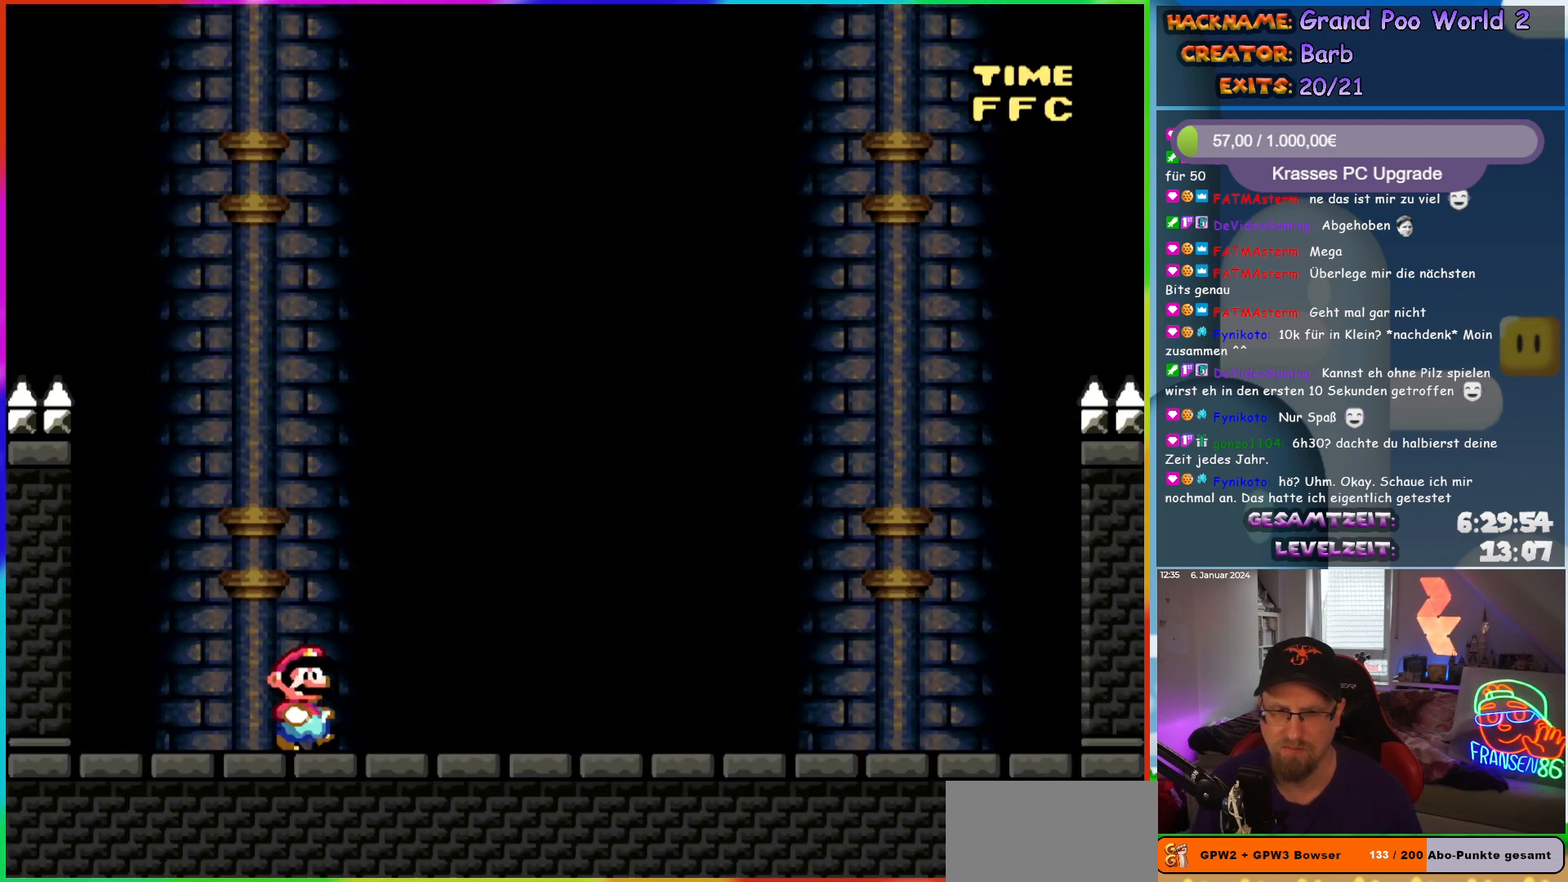
Gameplay with a controller (Nintendo layout); each line is a JSON object with the inputs held at the frame after it. "events" lists button and stick changes between this image and that frame as [ms after this image, input, new state], when the widget could be followed in between. Not read: L3 R3.
{"buttons": [], "events": [[50, "DPAD_RIGHT", "up"], [150, "Y", "up"]]}
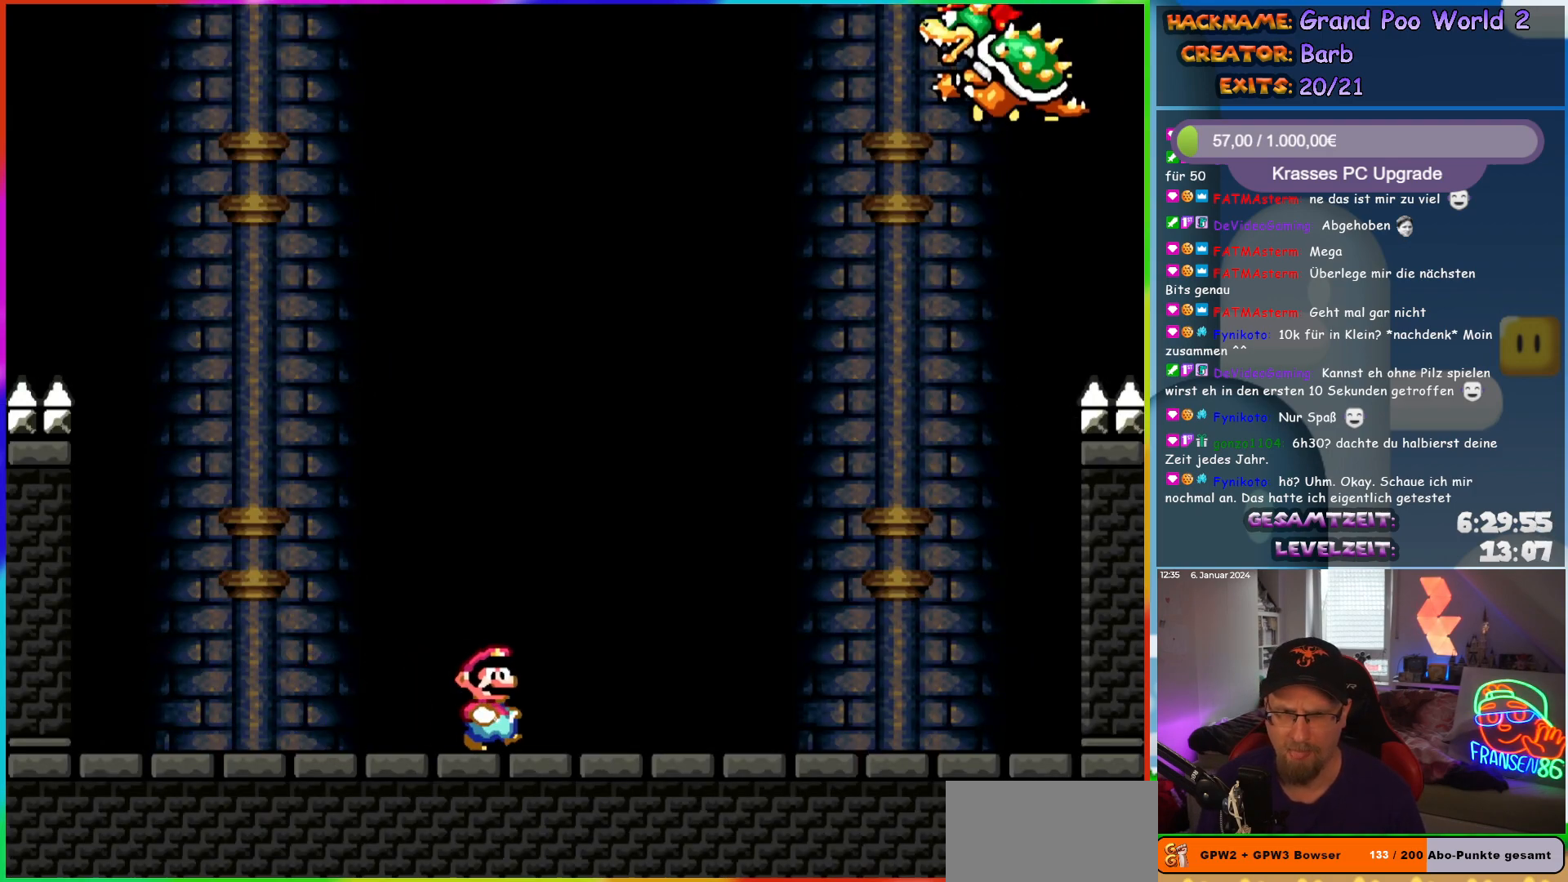
{"buttons": [], "events": [[167, "DPAD_RIGHT", "down"], [300, "DPAD_RIGHT", "up"]]}
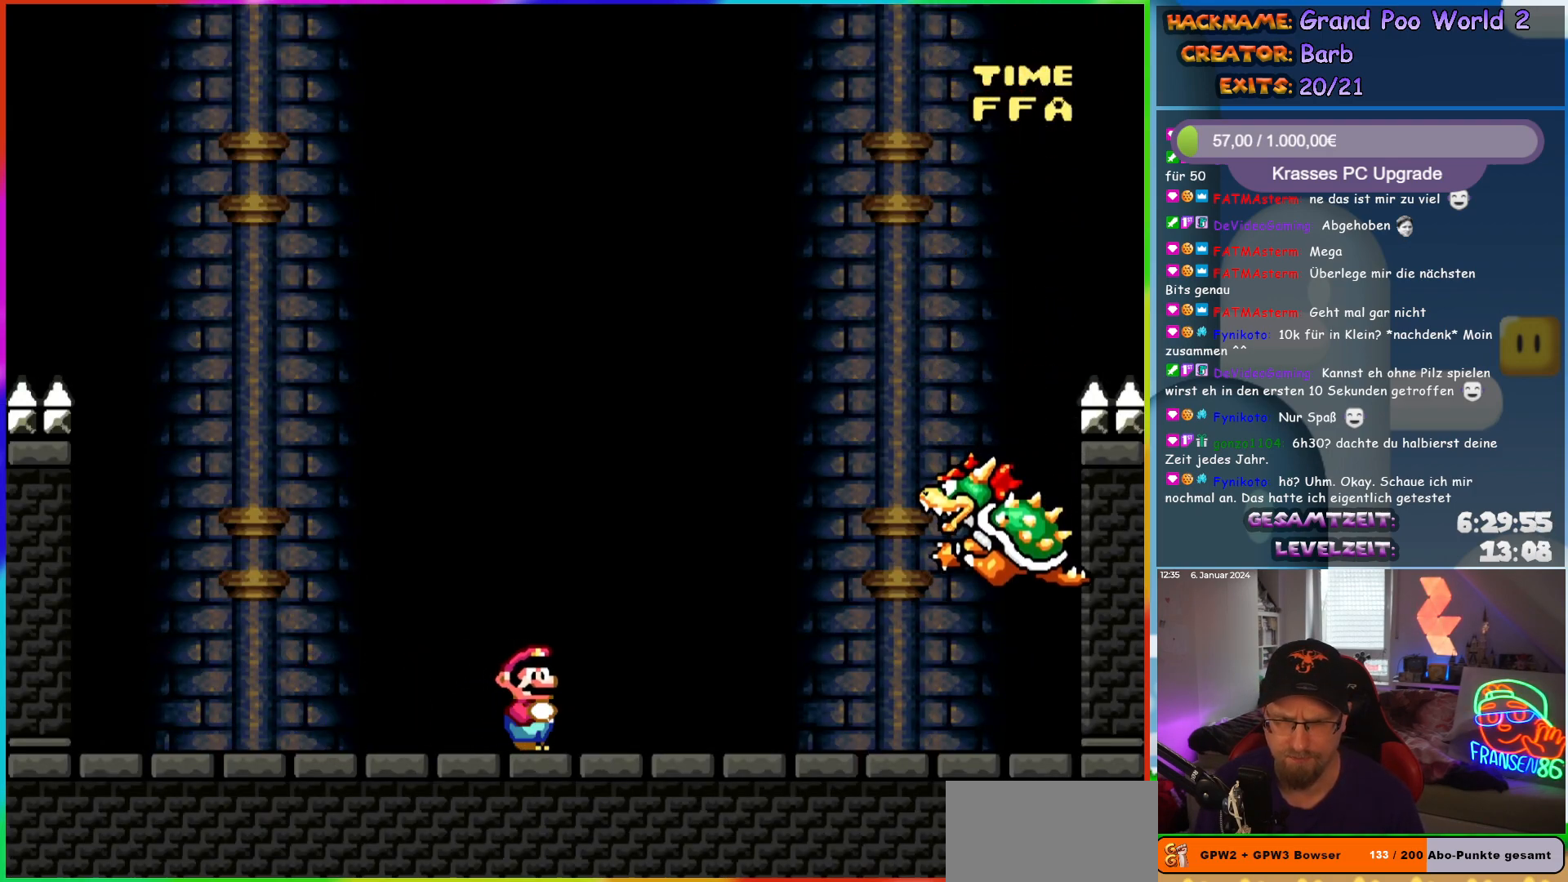
{"buttons": ["Y"], "events": [[183, "Y", "down"]]}
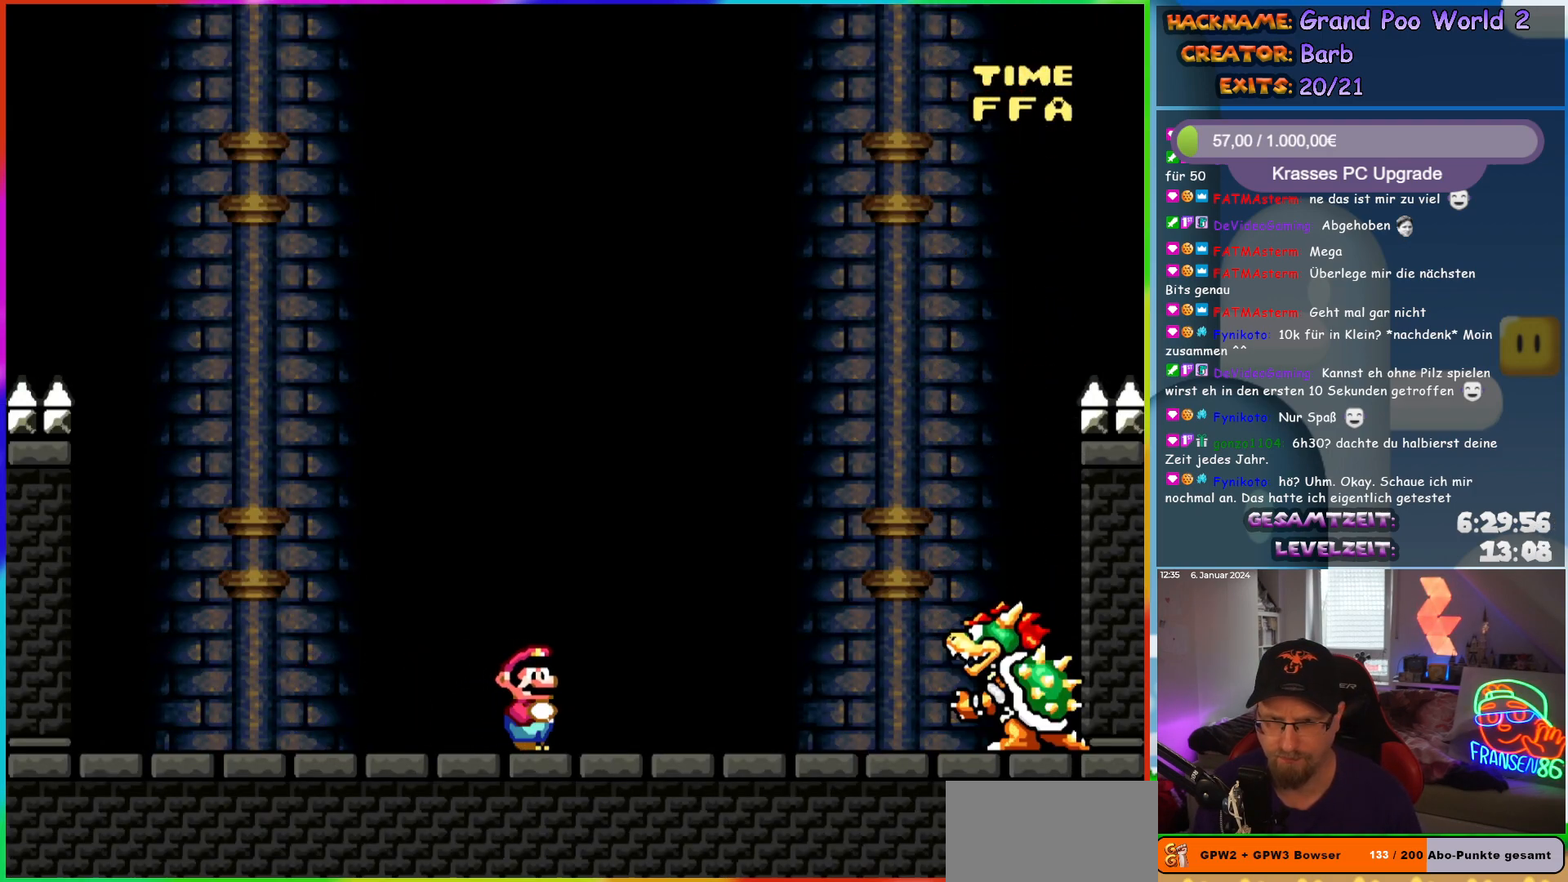
{"buttons": ["Y"], "events": []}
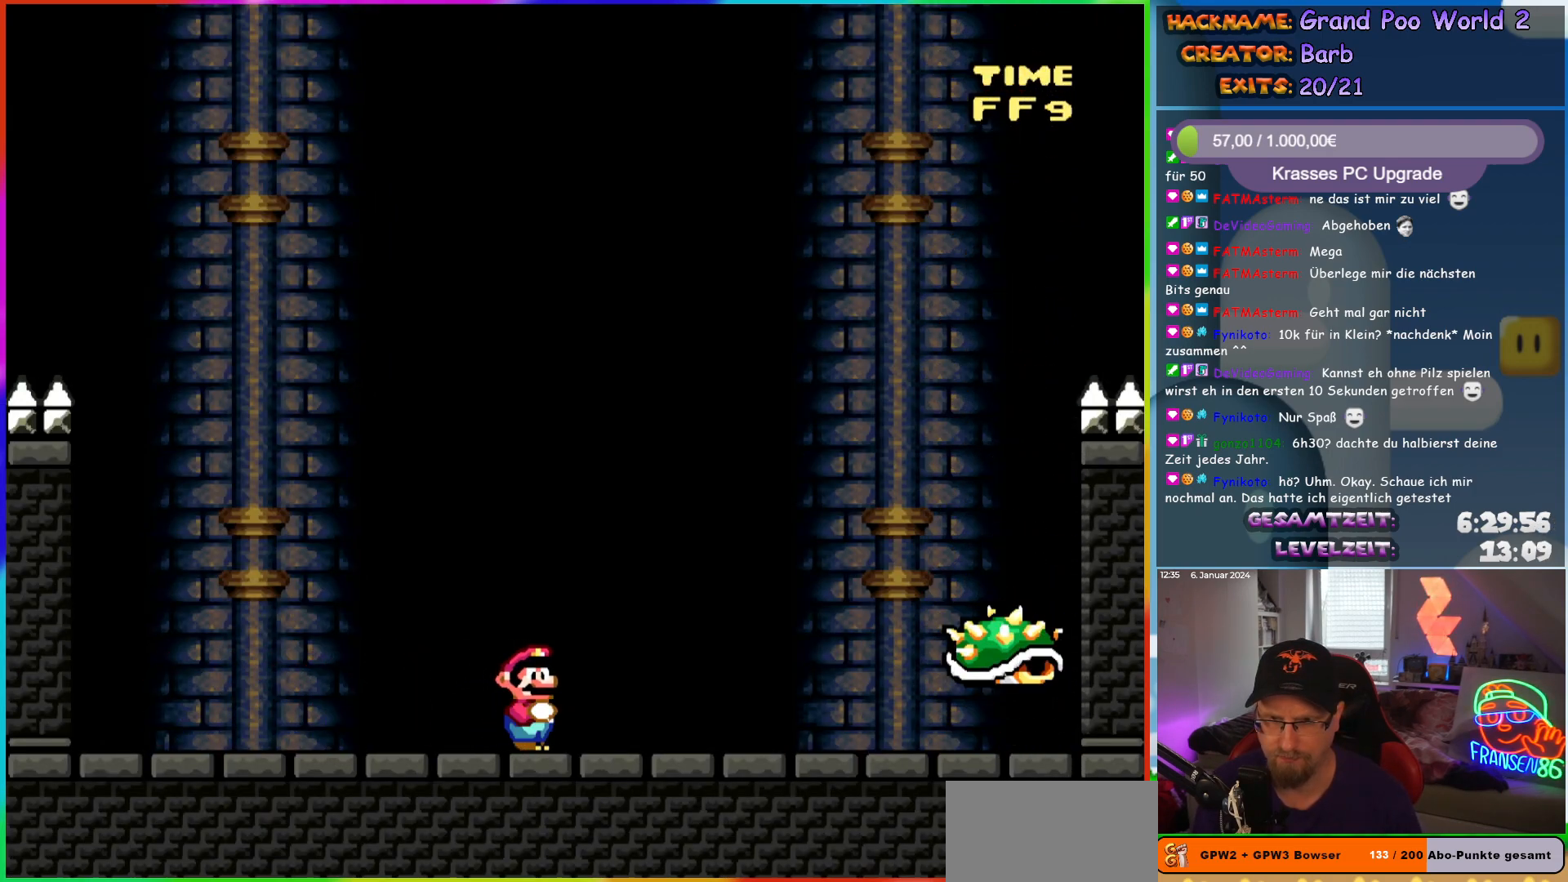
{"buttons": ["B", "Y", "DPAD_RIGHT"], "events": [[217, "DPAD_RIGHT", "down"], [317, "B", "down"]]}
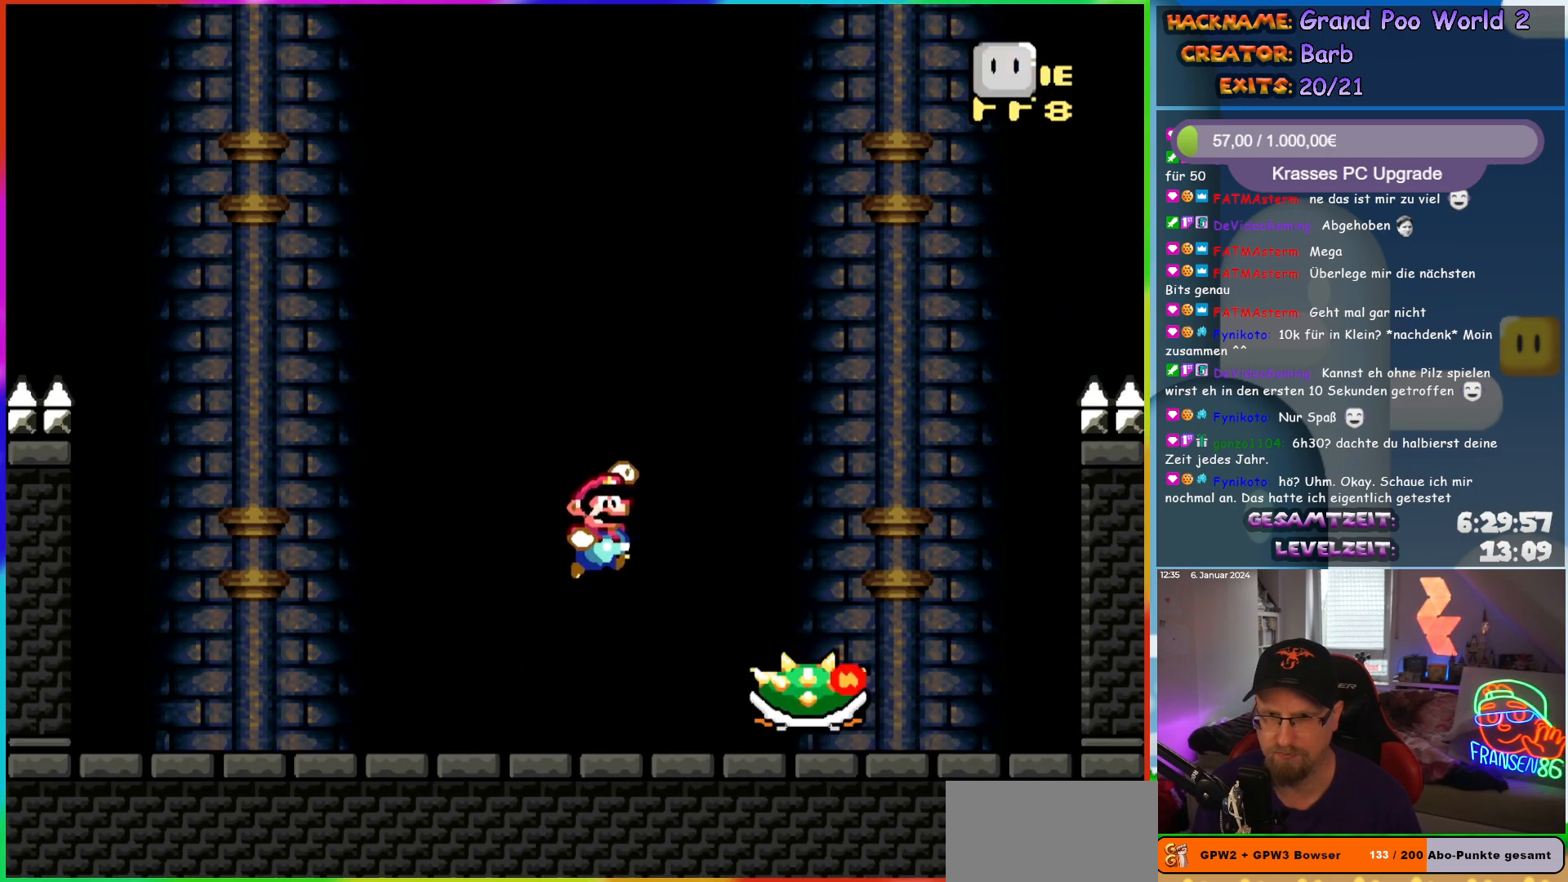
{"buttons": ["B", "Y"], "events": [[467, "DPAD_RIGHT", "up"]]}
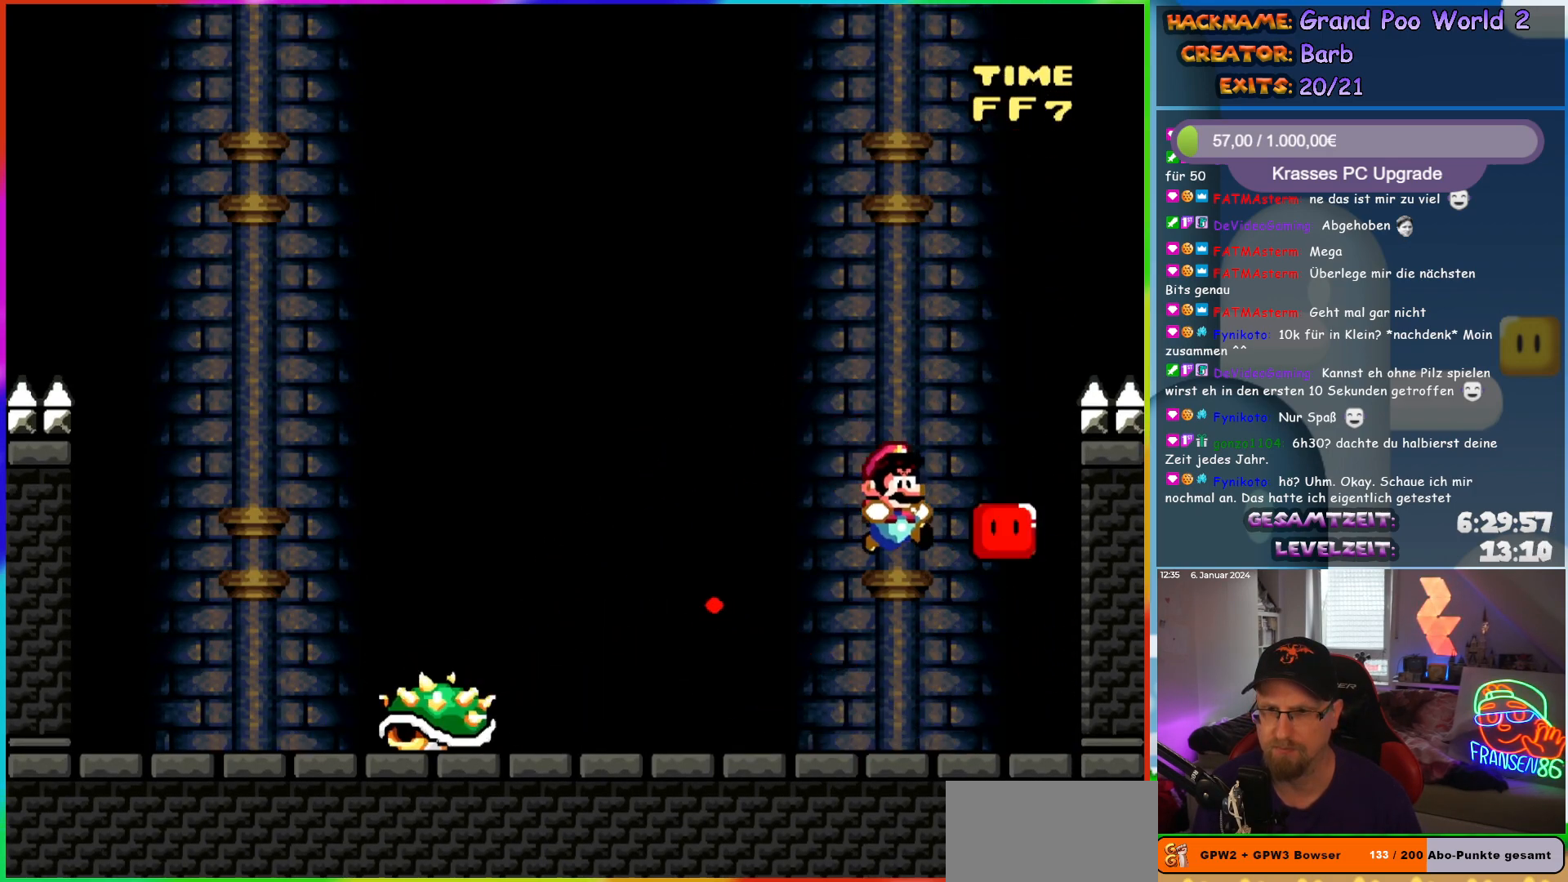
{"buttons": ["Y", "DPAD_UP"], "events": [[17, "B", "up"], [67, "DPAD_LEFT", "down"], [233, "DPAD_LEFT", "up"], [300, "DPAD_UP", "down"]]}
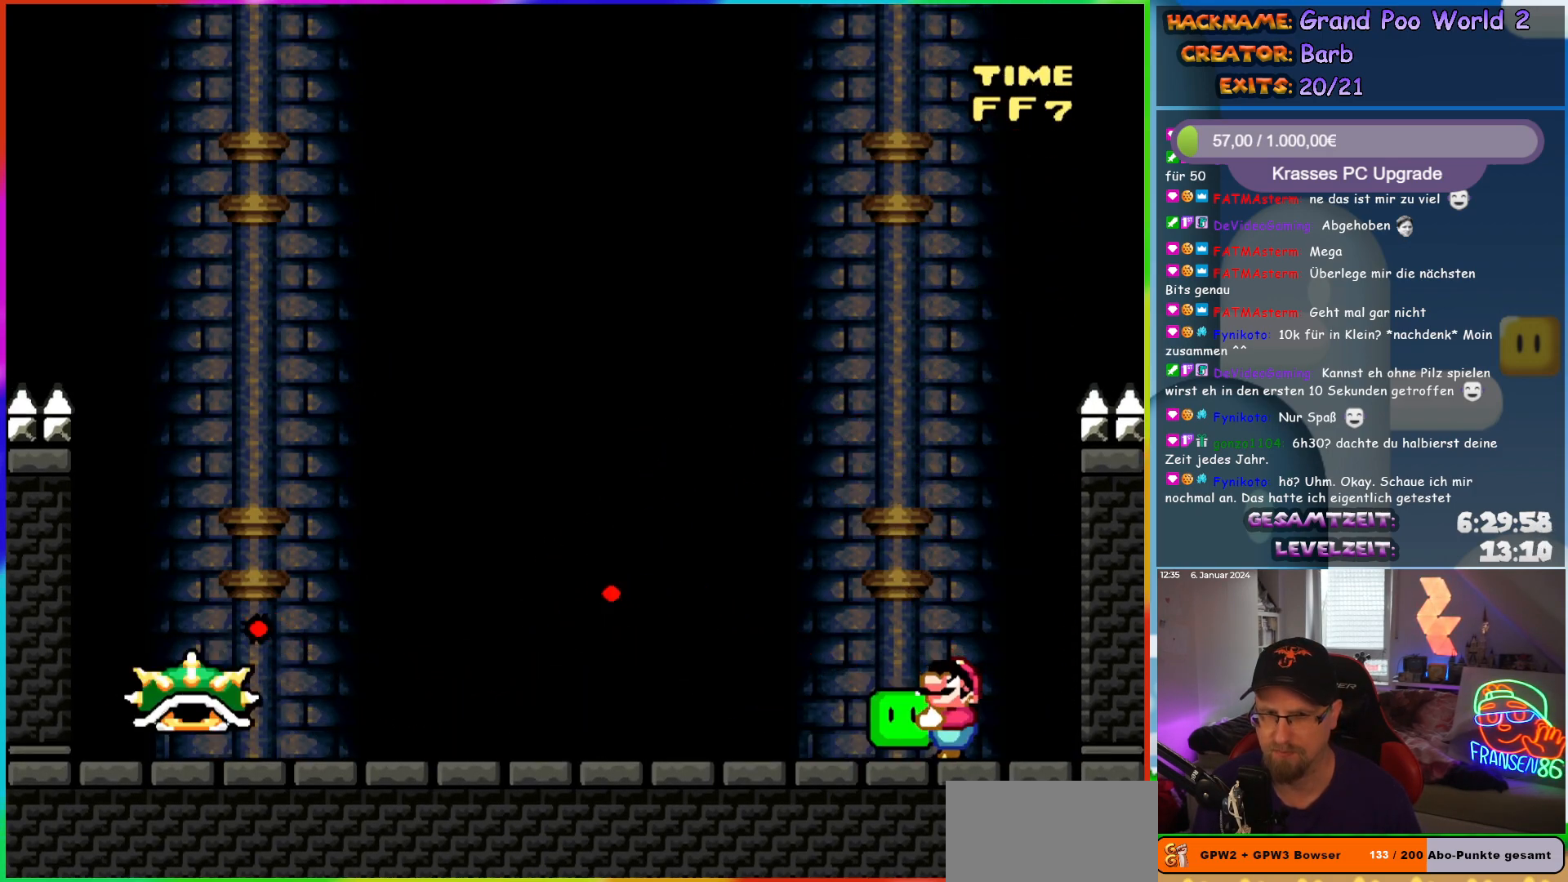
{"buttons": ["DPAD_UP"], "events": [[417, "Y", "up"]]}
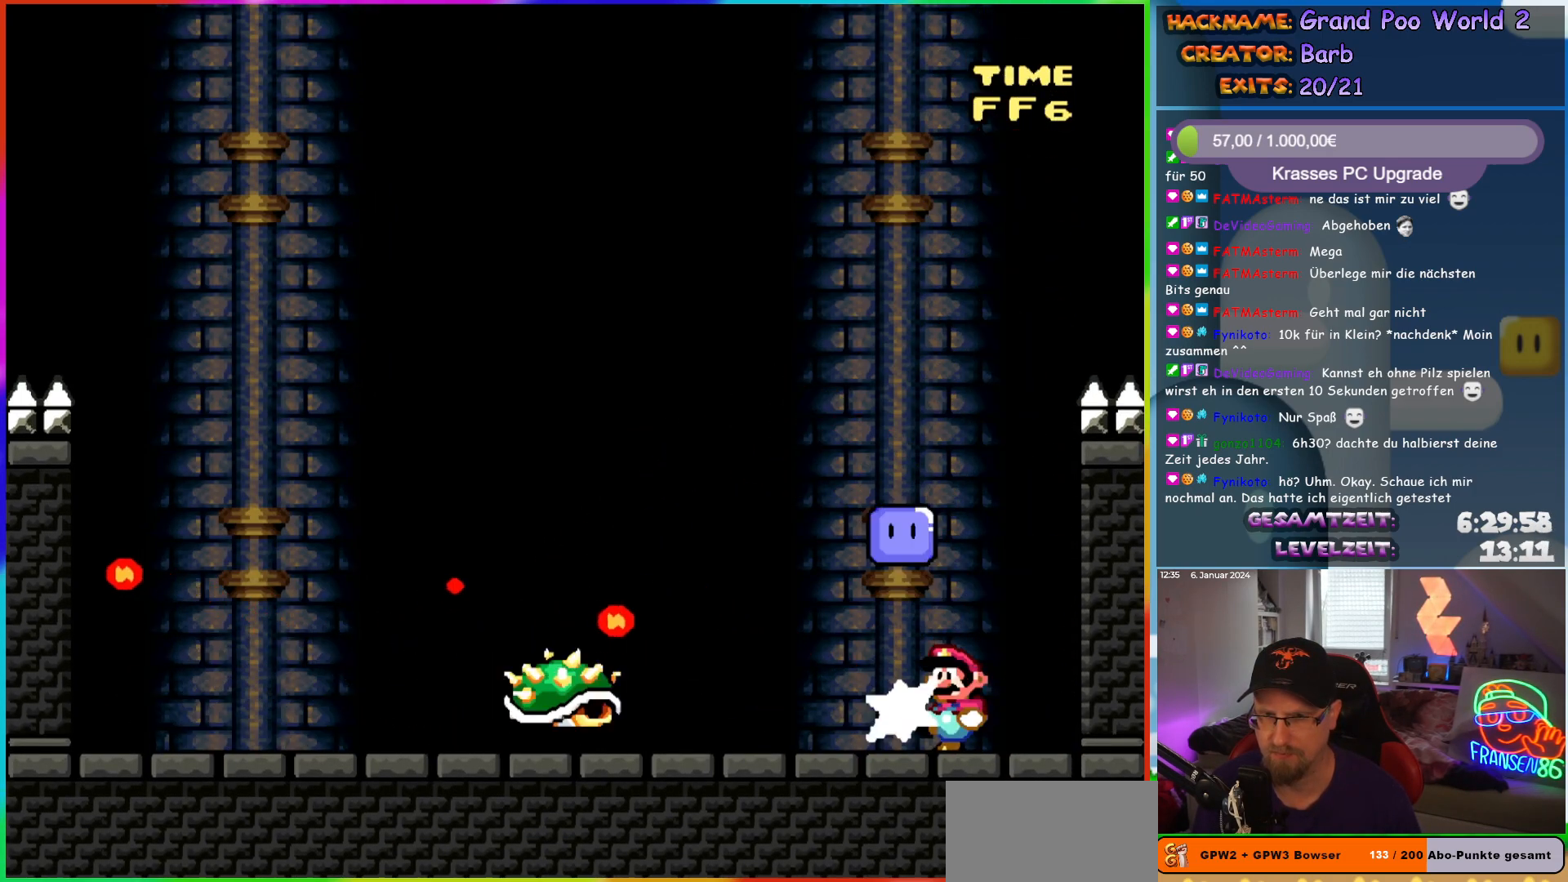
{"buttons": ["A", "X"], "events": [[33, "X", "down"], [67, "A", "down"], [67, "DPAD_UP", "up"], [300, "A", "up"], [417, "A", "down"]]}
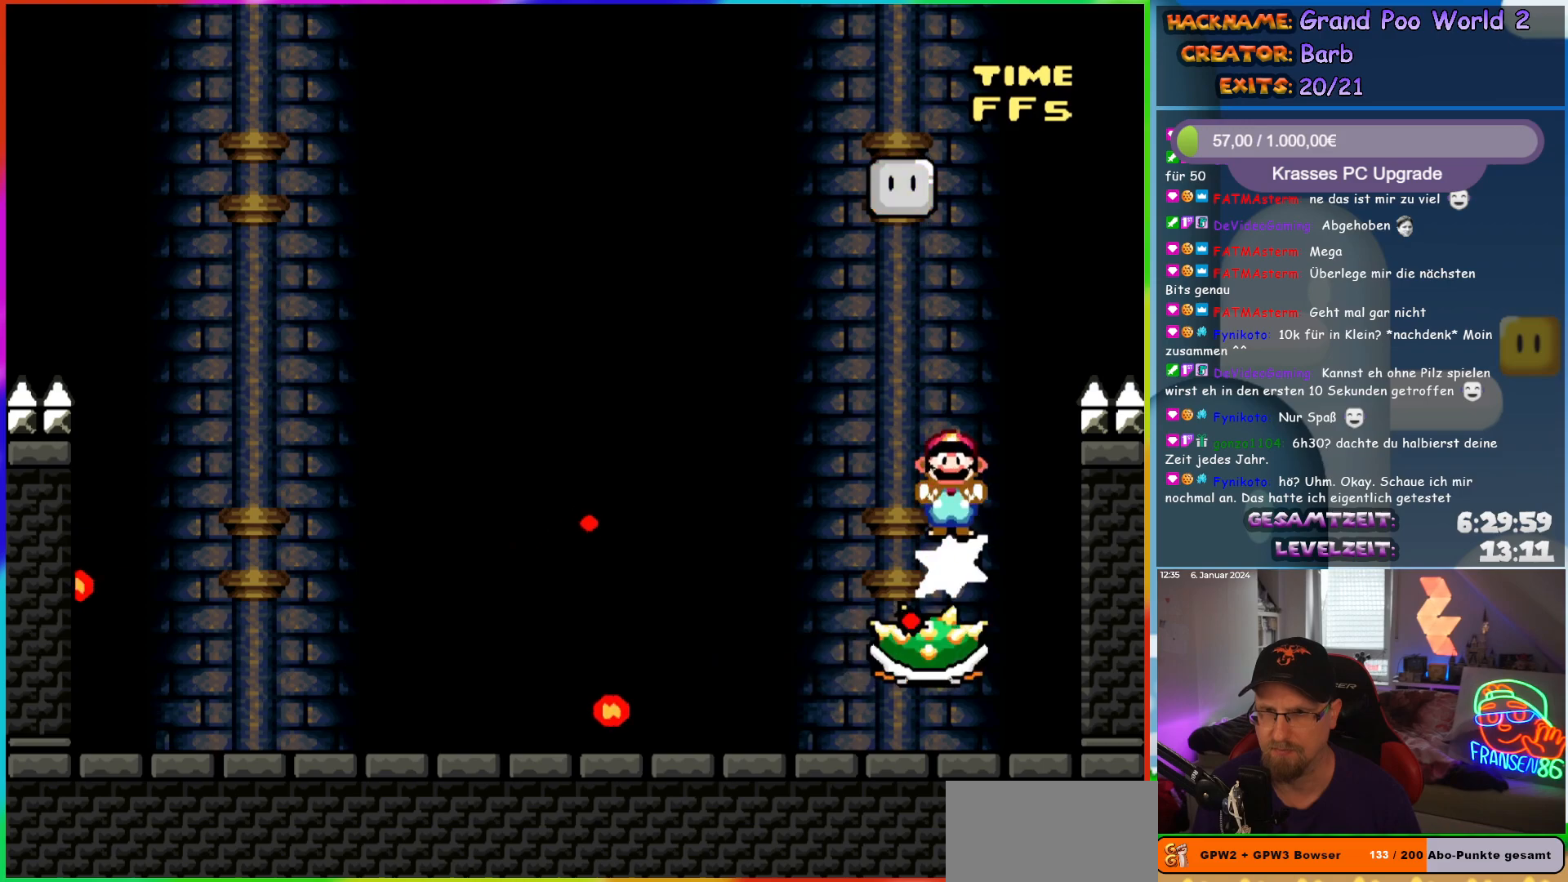
{"buttons": ["X"], "events": [[183, "A", "up"]]}
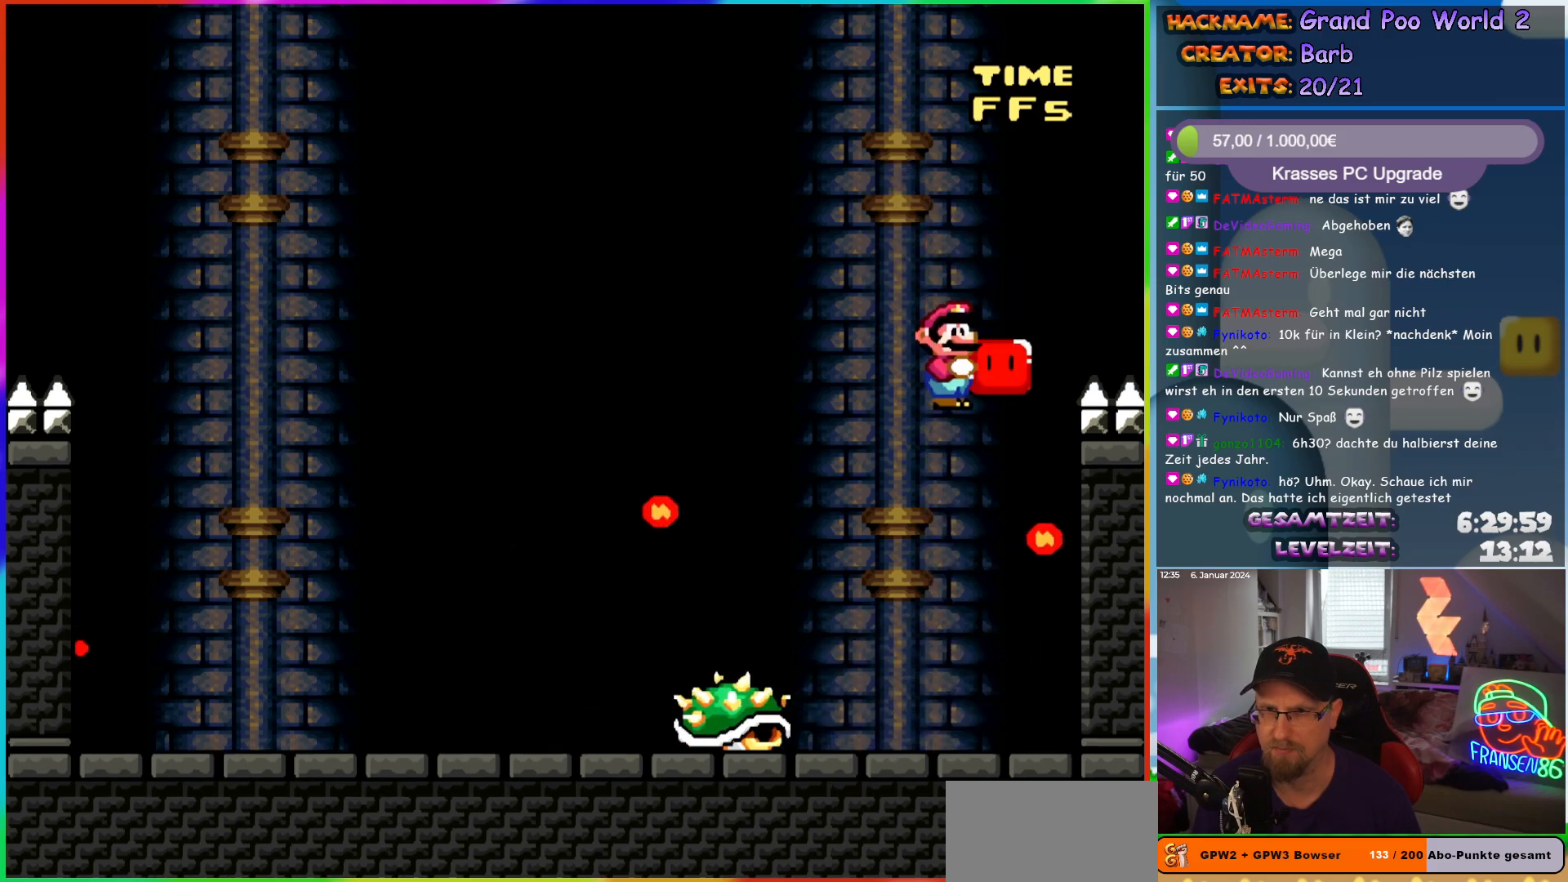
{"buttons": ["X", "DPAD_LEFT"], "events": [[333, "DPAD_LEFT", "down"]]}
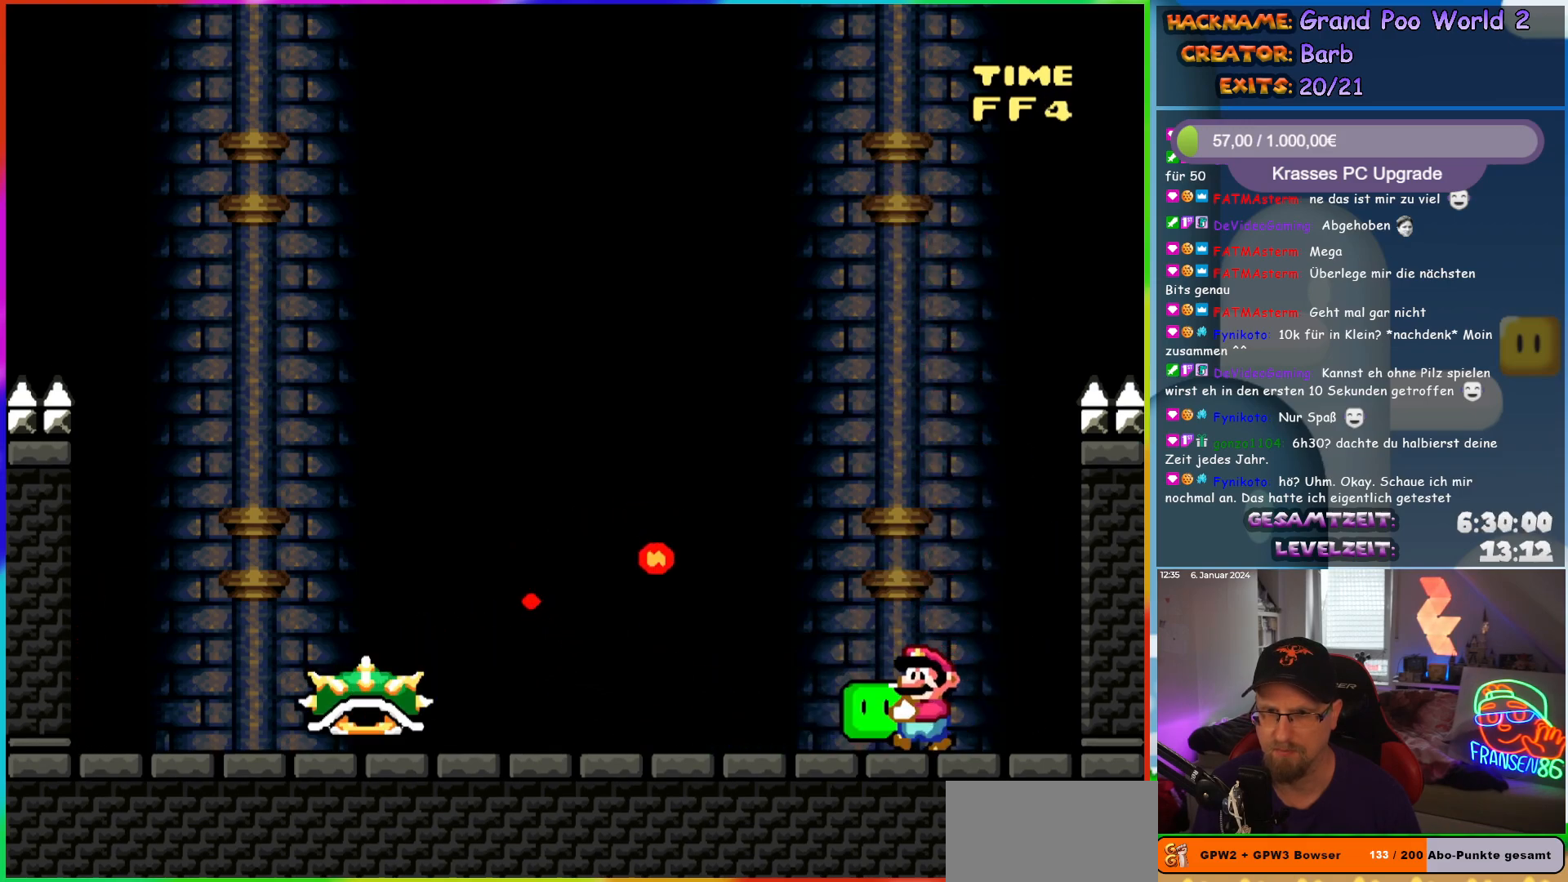
{"buttons": ["Y"], "events": [[67, "X", "up"], [83, "DPAD_LEFT", "up"], [333, "Y", "down"]]}
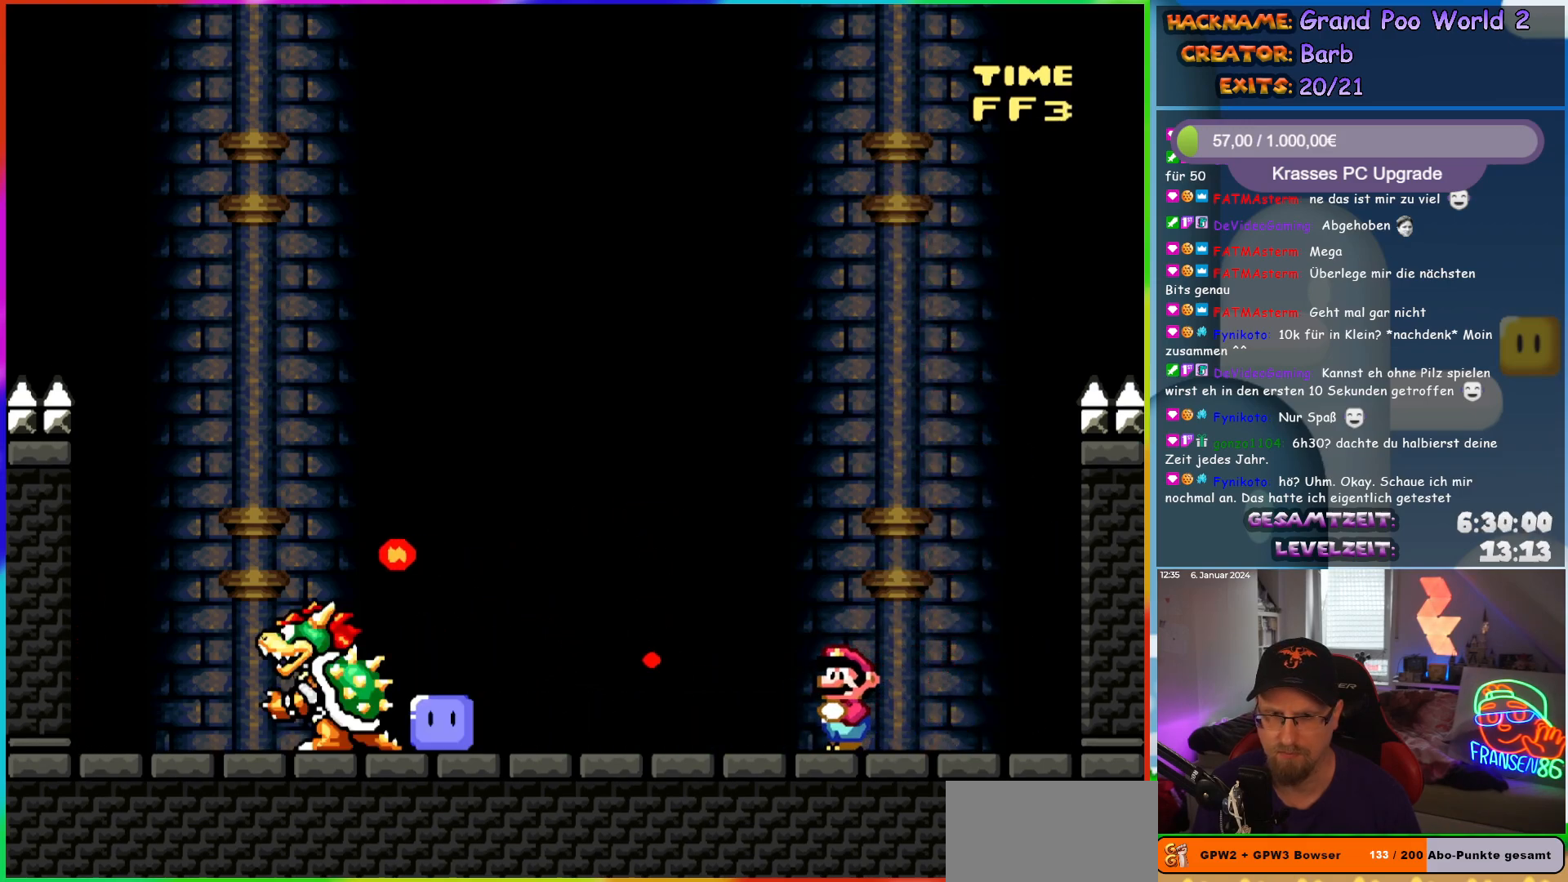
{"buttons": ["Y"], "events": [[100, "DPAD_LEFT", "down"], [233, "DPAD_LEFT", "up"]]}
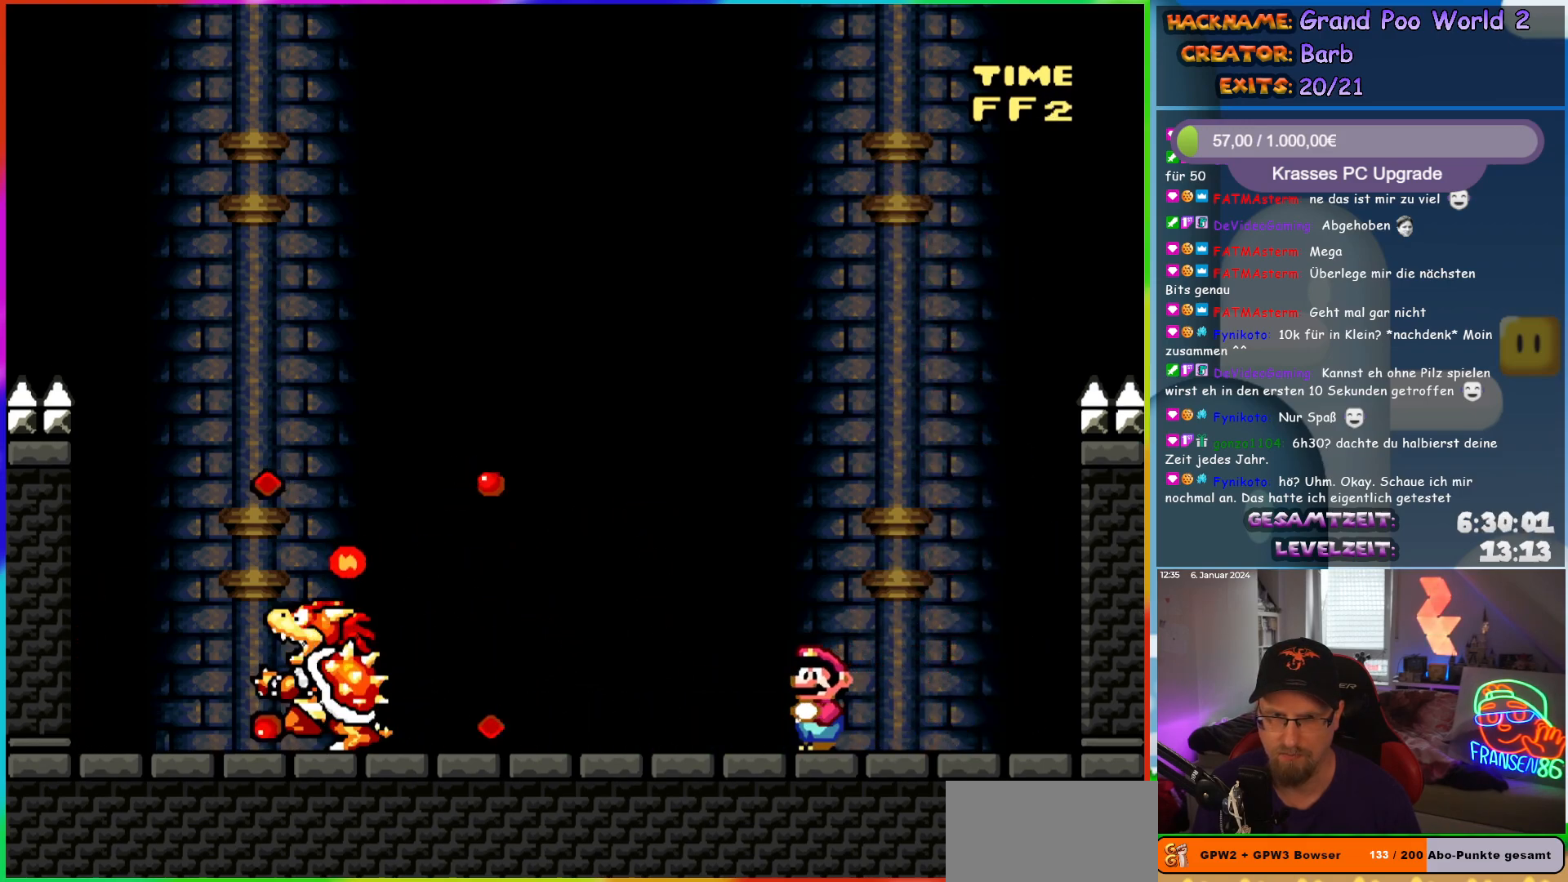
{"buttons": ["Y", "DPAD_LEFT"], "events": [[467, "DPAD_LEFT", "down"]]}
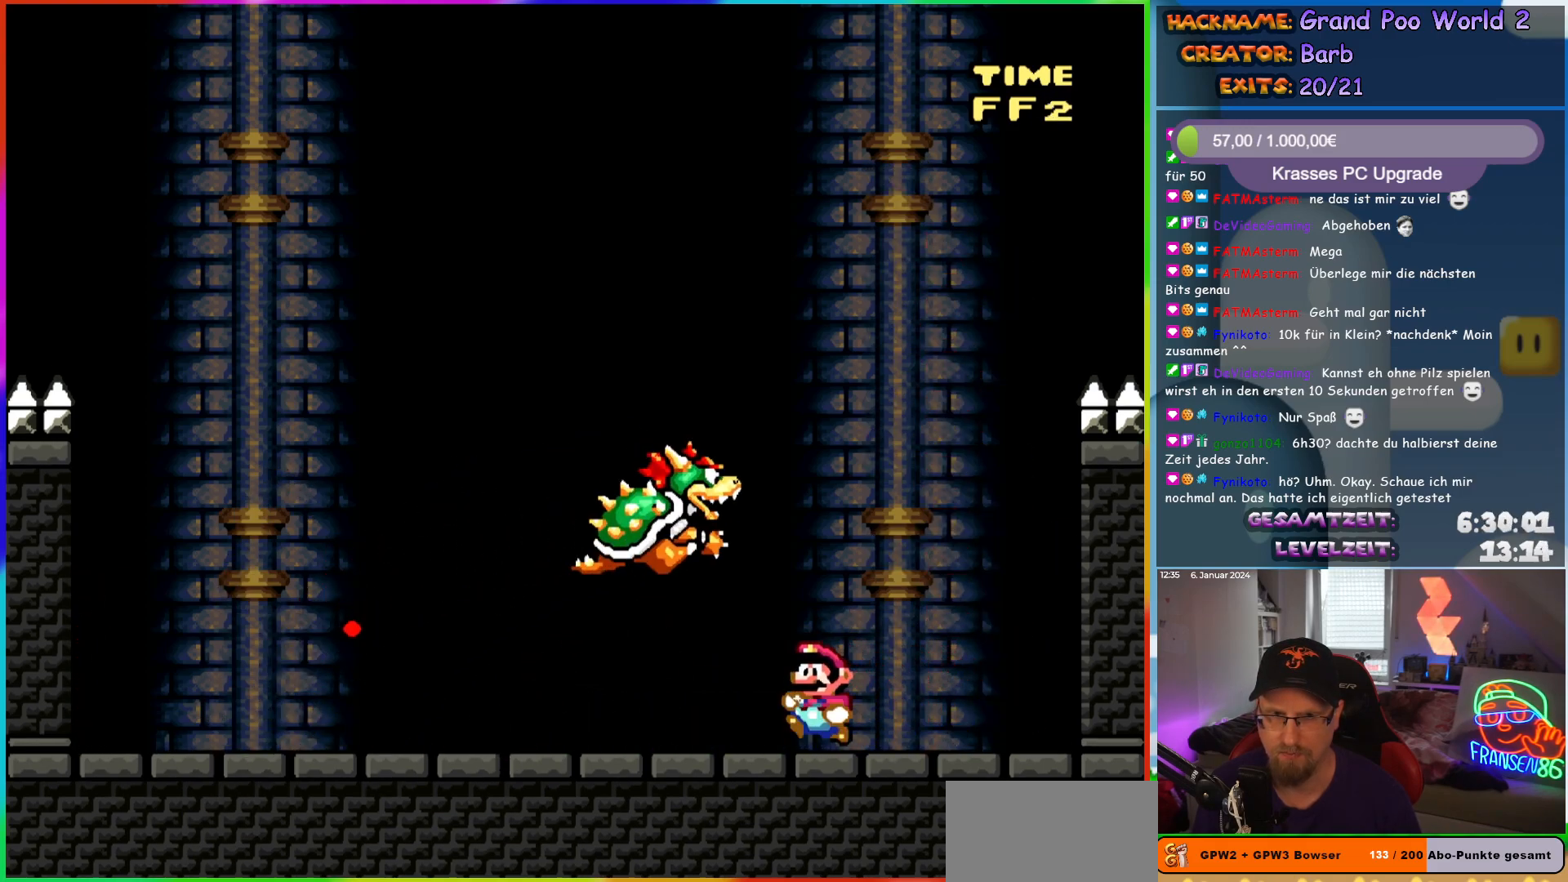
{"buttons": ["Y"], "events": [[333, "DPAD_LEFT", "up"], [333, "DPAD_UP", "down"], [367, "DPAD_RIGHT", "down"], [367, "DPAD_UP", "up"], [467, "DPAD_RIGHT", "up"]]}
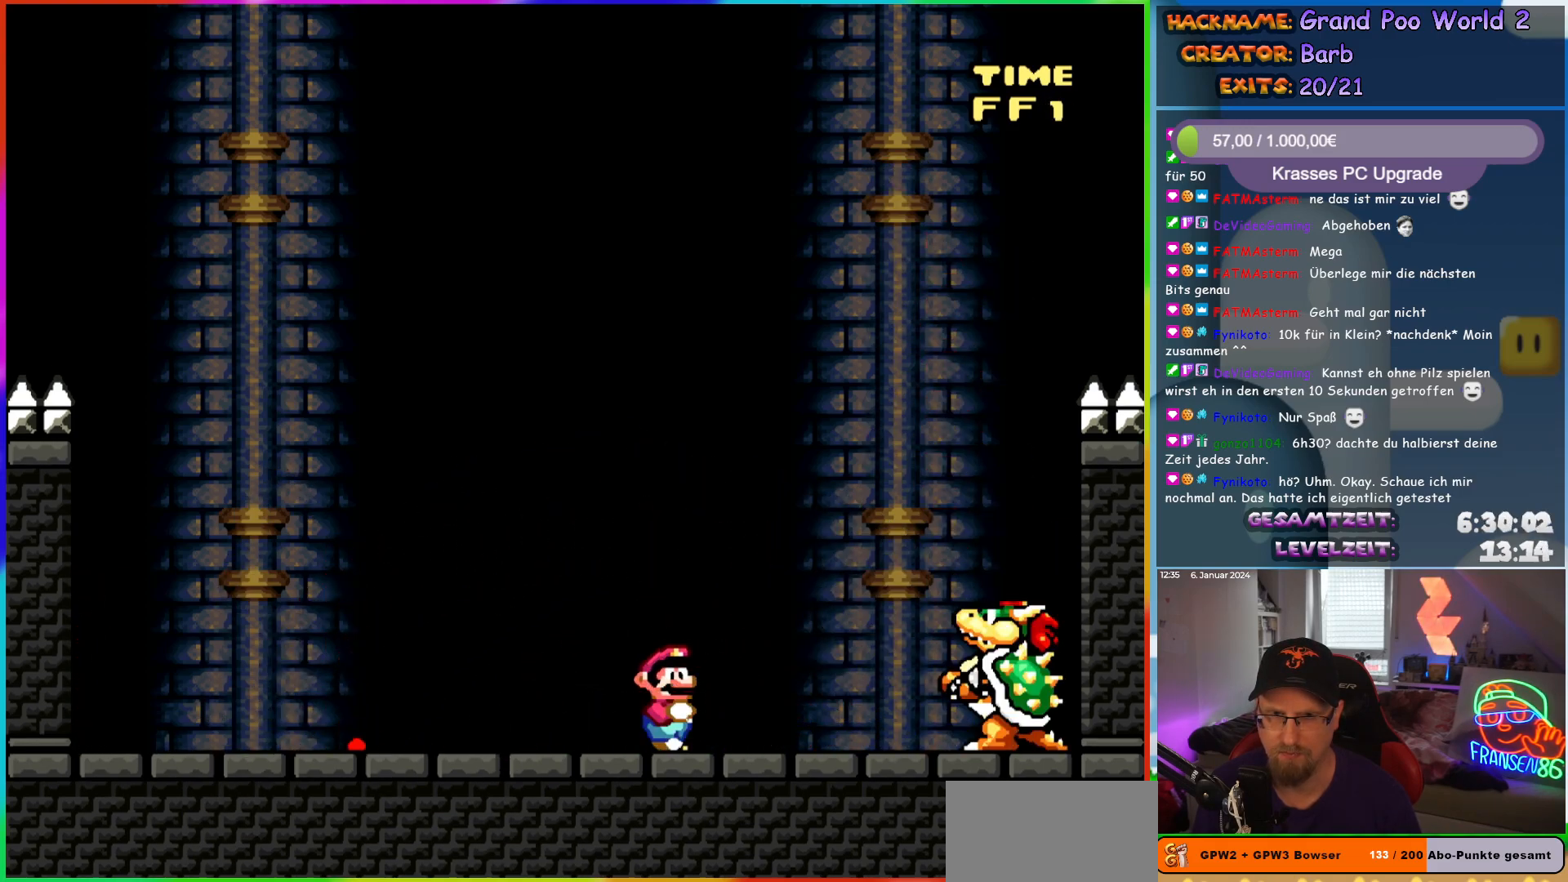
{"buttons": ["Y", "DPAD_LEFT"], "events": [[133, "DPAD_LEFT", "down"]]}
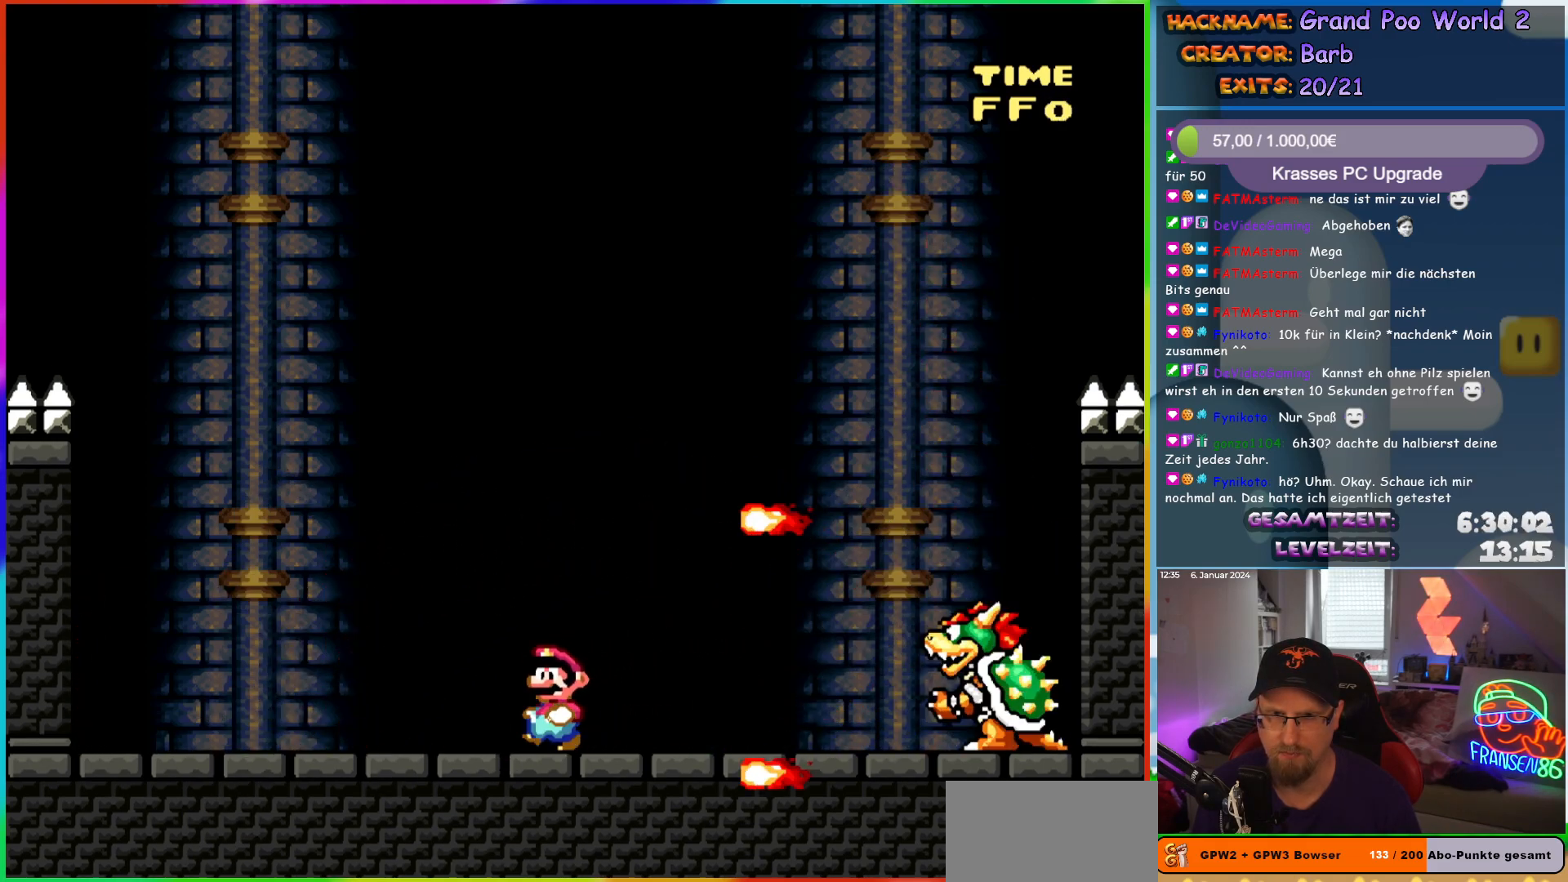
{"buttons": ["Y", "DPAD_RIGHT"], "events": [[33, "B", "down"], [67, "DPAD_LEFT", "up"], [67, "DPAD_UP", "down"], [83, "DPAD_RIGHT", "down"], [83, "DPAD_UP", "up"], [467, "B", "up"]]}
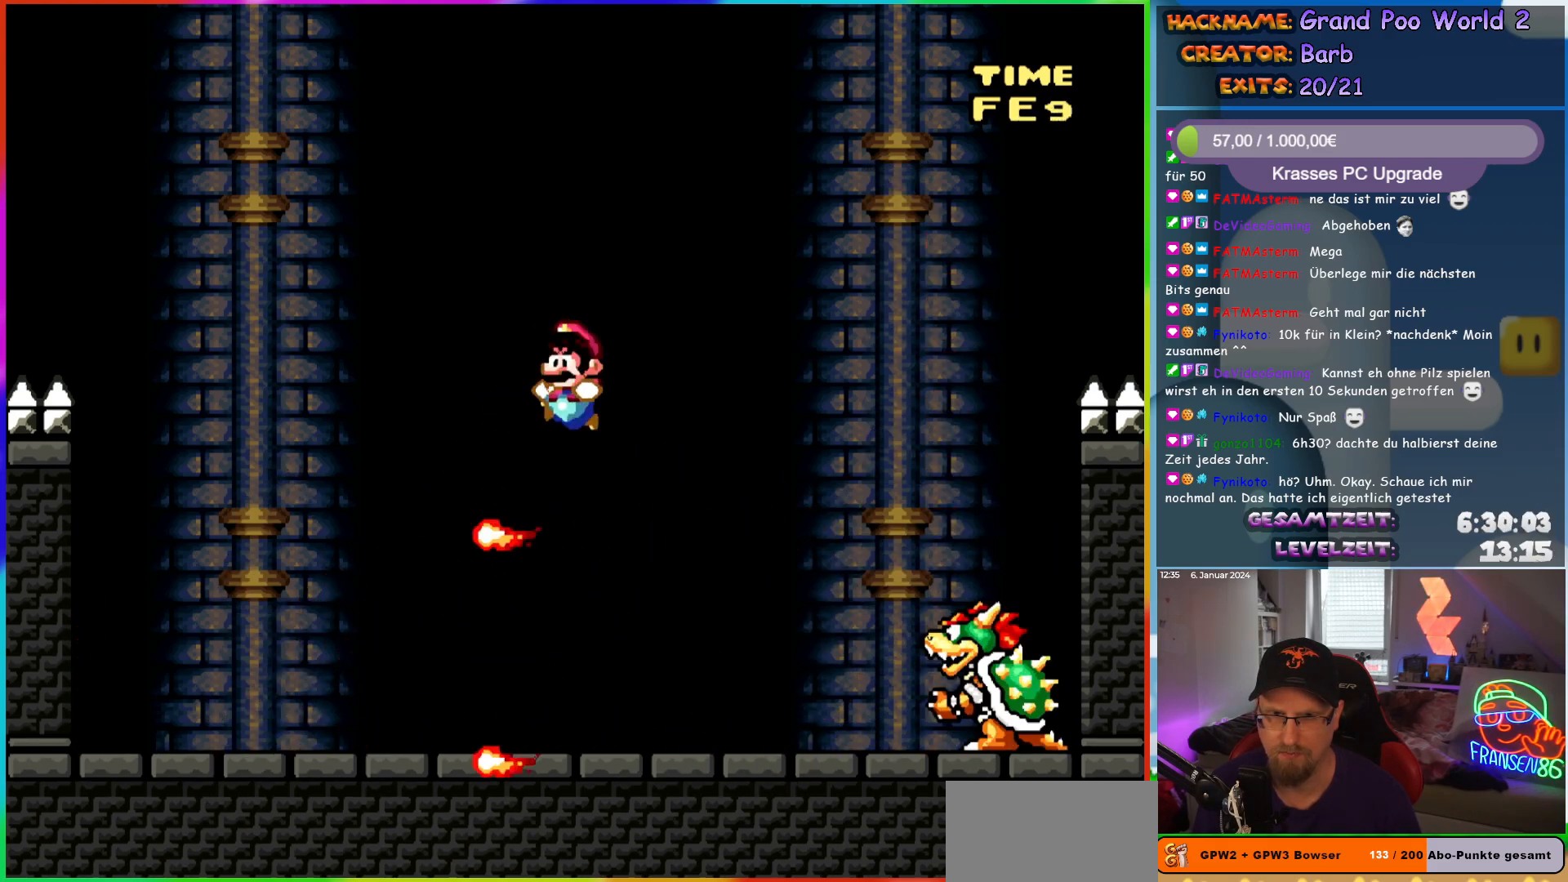
{"buttons": ["Y"], "events": [[17, "DPAD_LEFT", "down"], [17, "DPAD_RIGHT", "up"], [233, "DPAD_LEFT", "up"]]}
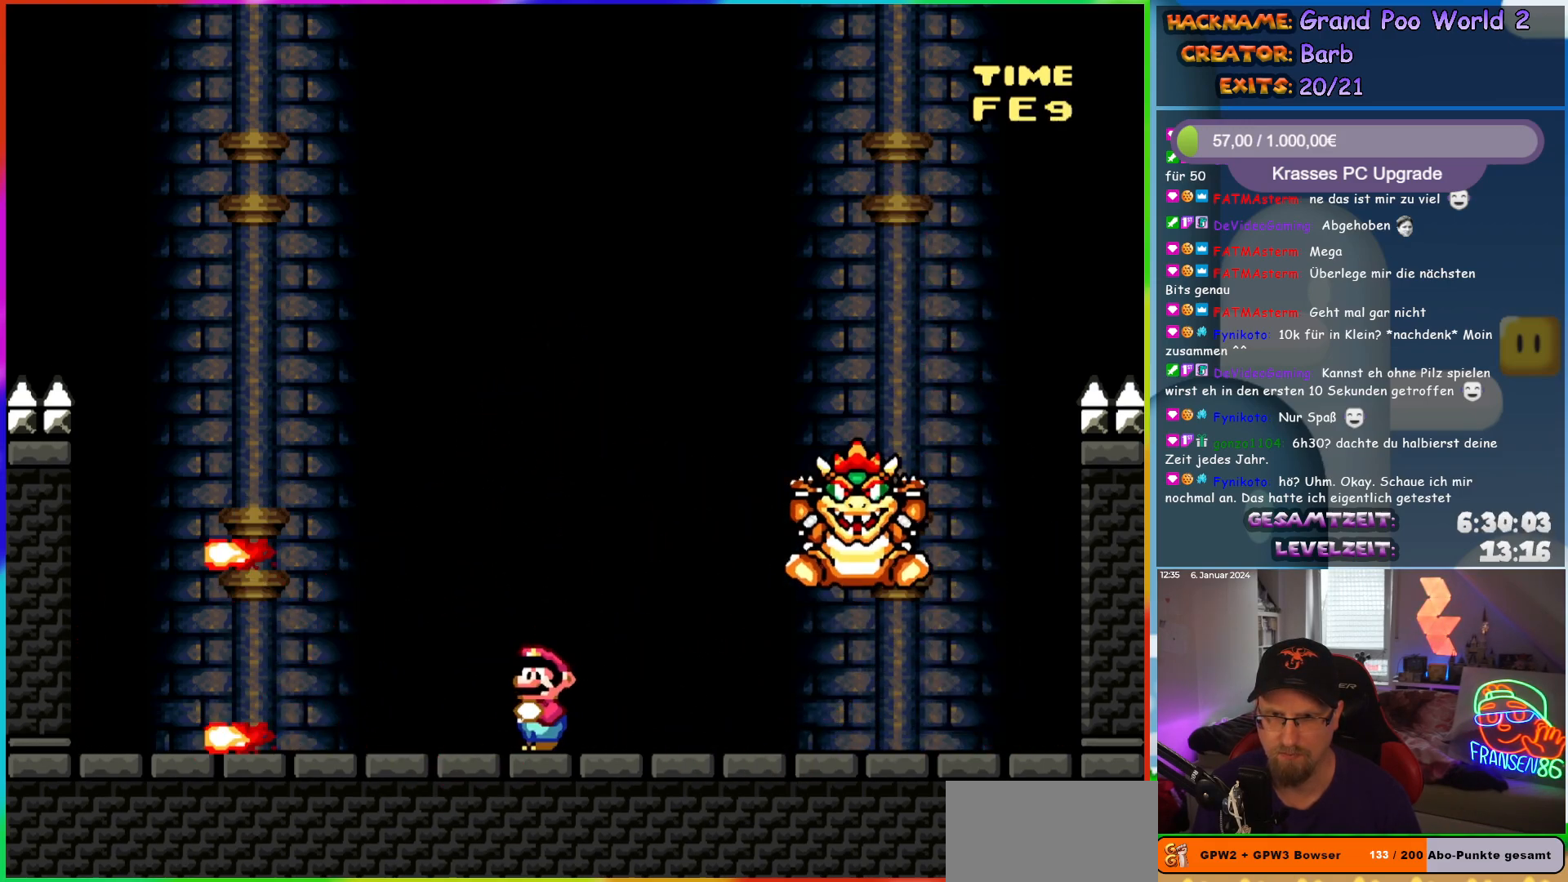
{"buttons": ["X", "DPAD_RIGHT"], "events": [[150, "DPAD_RIGHT", "down"], [317, "Y", "up"], [333, "X", "down"]]}
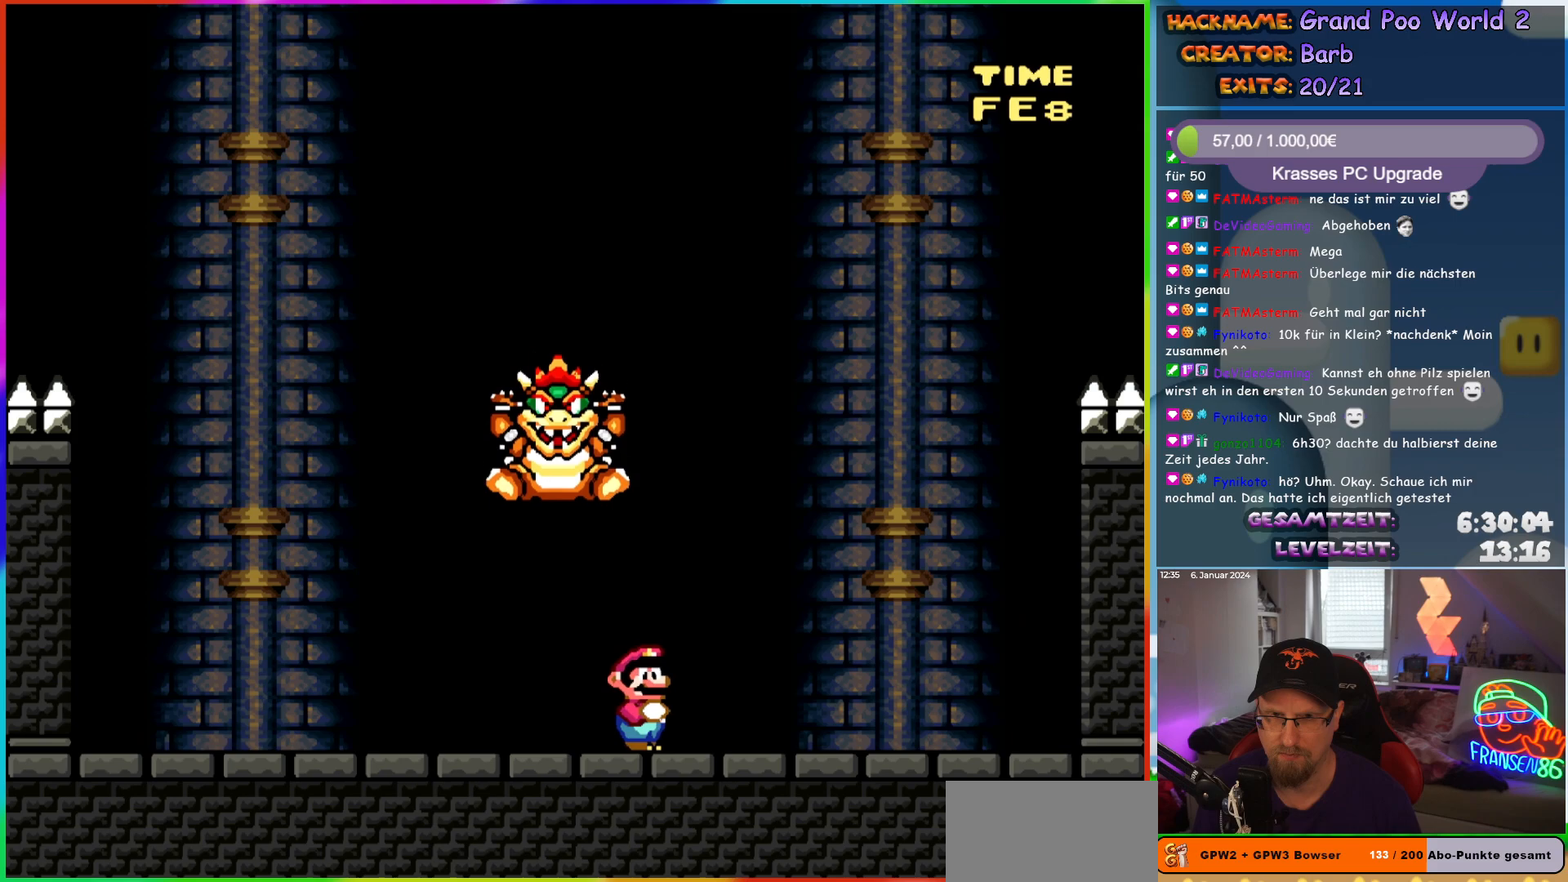
{"buttons": ["X", "DPAD_LEFT"], "events": [[50, "A", "down"], [100, "A", "up"], [183, "DPAD_RIGHT", "up"], [200, "DPAD_LEFT", "down"]]}
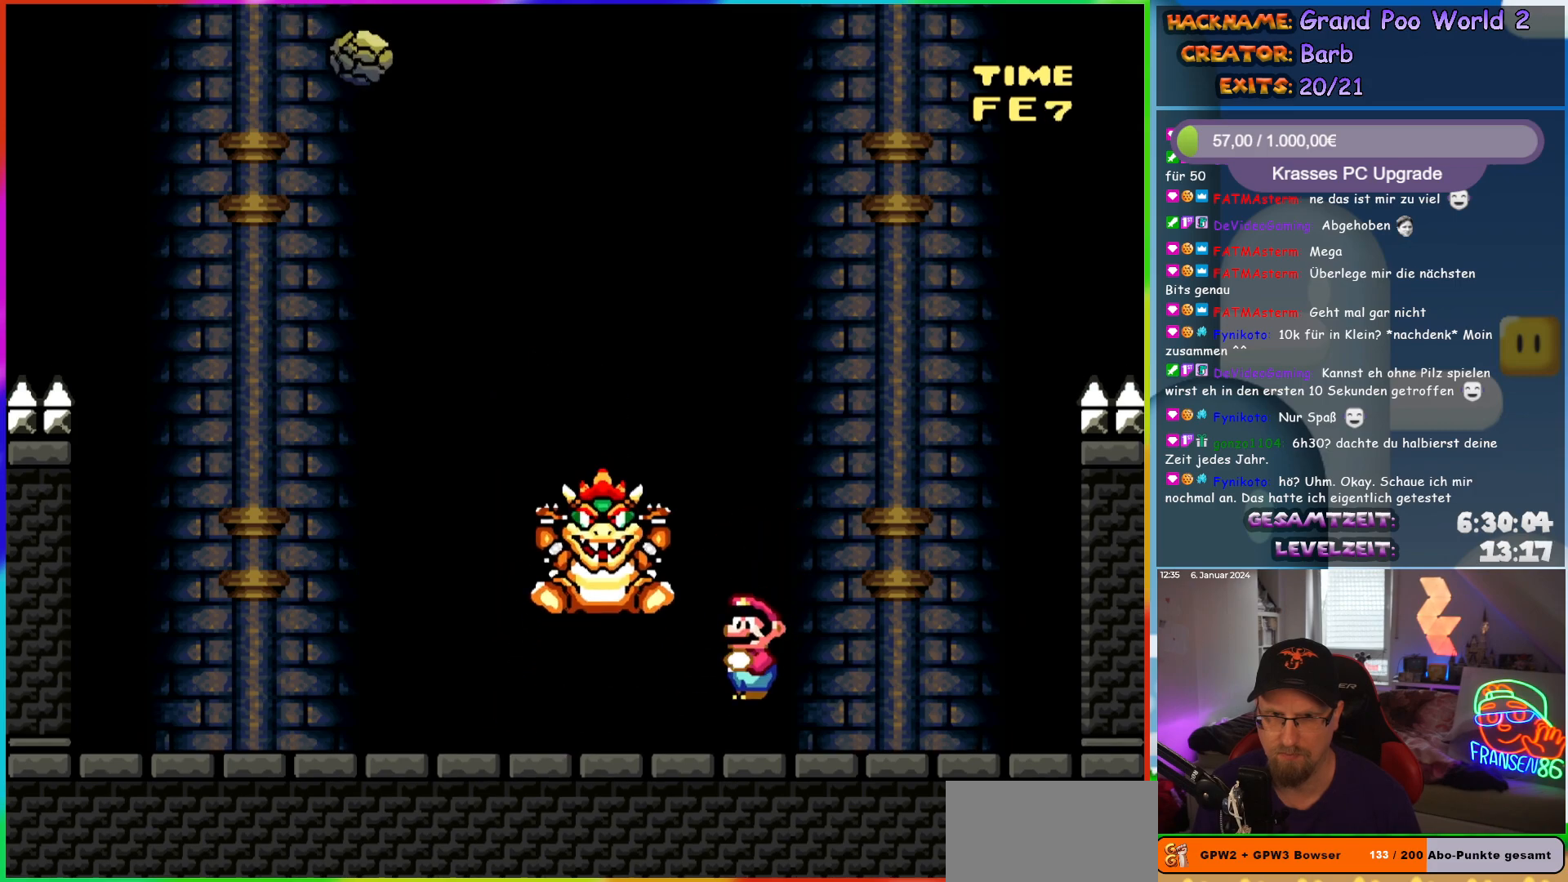
{"buttons": ["X", "DPAD_UP"], "events": [[500, "DPAD_LEFT", "up"], [500, "DPAD_UP", "down"]]}
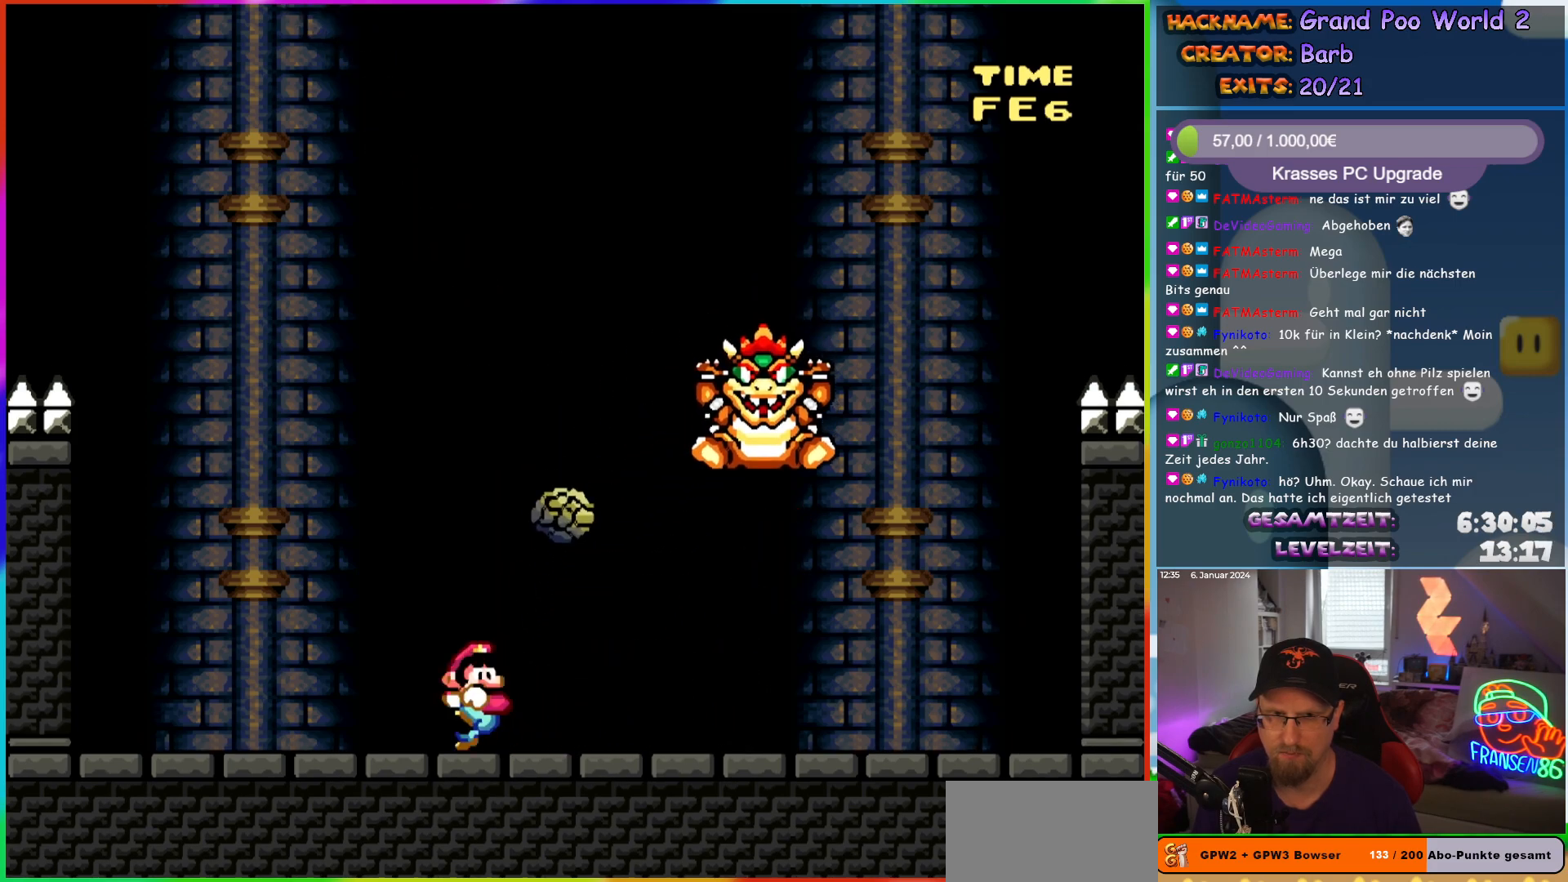
{"buttons": ["X"], "events": [[17, "DPAD_RIGHT", "down"], [17, "DPAD_UP", "up"], [133, "DPAD_RIGHT", "up"], [150, "A", "down"], [233, "A", "up"]]}
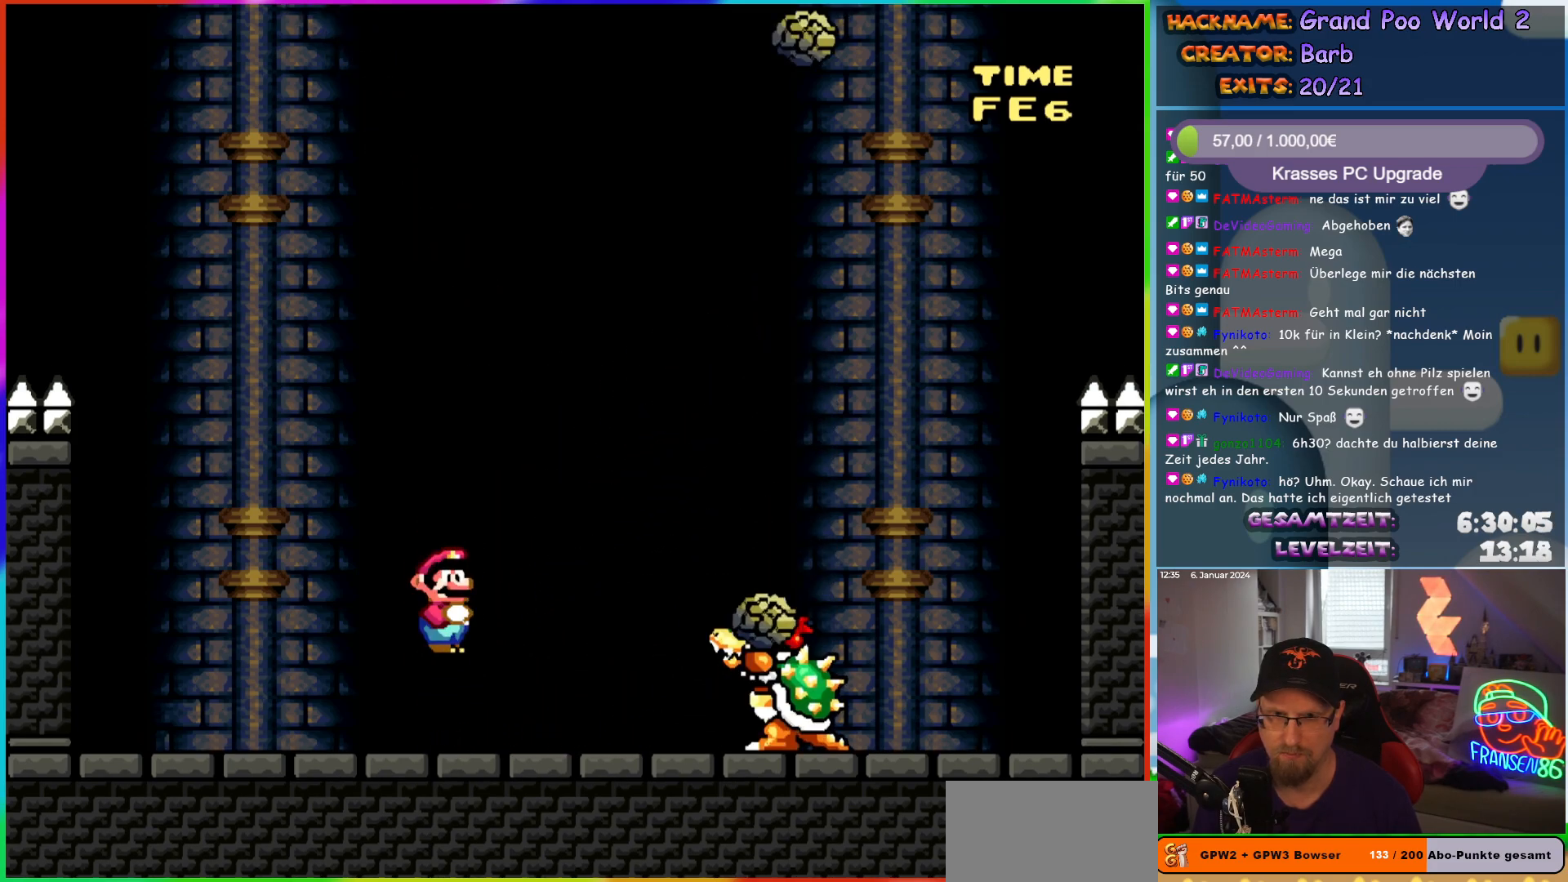
{"buttons": ["Y", "DPAD_LEFT"], "events": [[400, "DPAD_LEFT", "down"], [500, "X", "up"], [500, "Y", "down"]]}
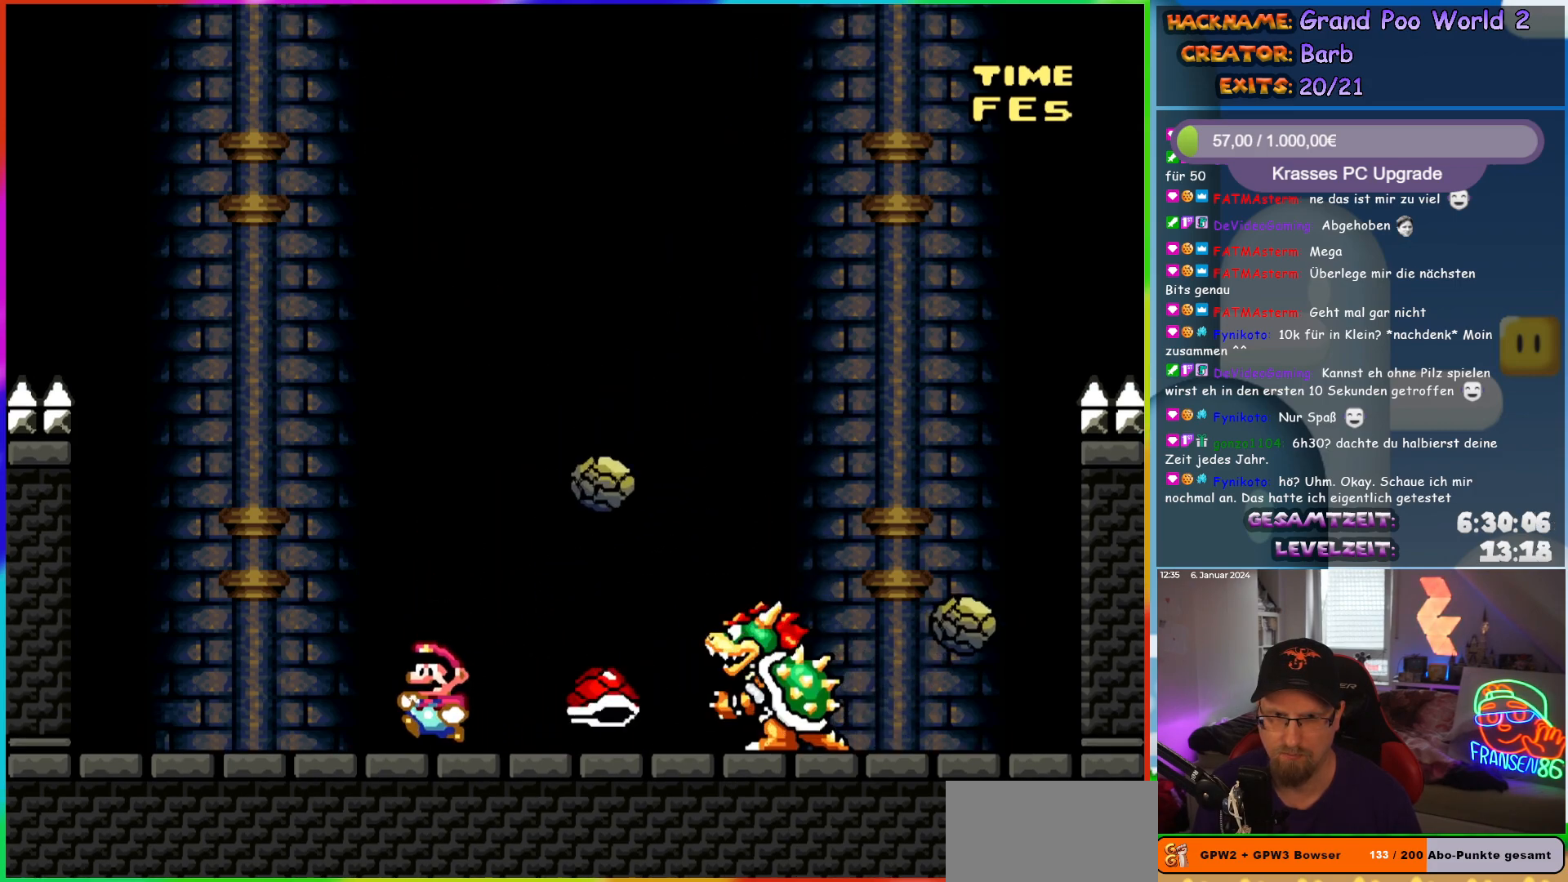
{"buttons": ["Y", "DPAD_UP"], "events": [[233, "B", "down"], [333, "B", "up"], [500, "DPAD_LEFT", "up"], [500, "DPAD_UP", "down"]]}
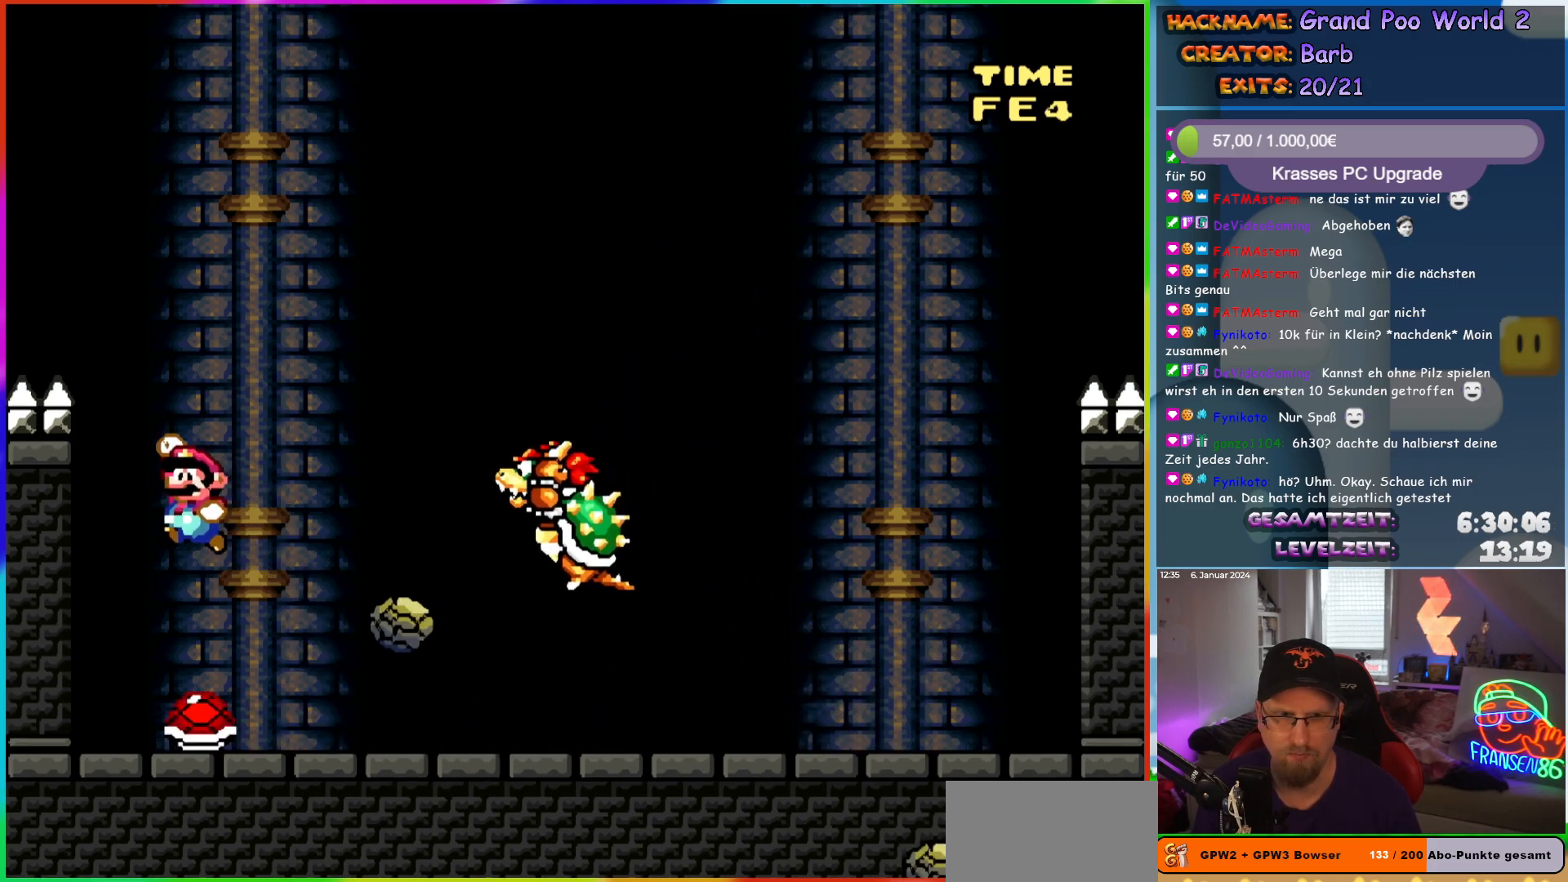
{"buttons": ["B", "Y", "DPAD_RIGHT"], "events": [[33, "DPAD_RIGHT", "down"], [33, "DPAD_UP", "up"], [183, "B", "down"], [183, "DPAD_RIGHT", "up"], [183, "DPAD_UP", "down"], [200, "DPAD_LEFT", "down"], [200, "DPAD_UP", "up"], [283, "DPAD_UP", "down"], [300, "DPAD_LEFT", "up"], [317, "DPAD_RIGHT", "down"], [317, "DPAD_UP", "up"]]}
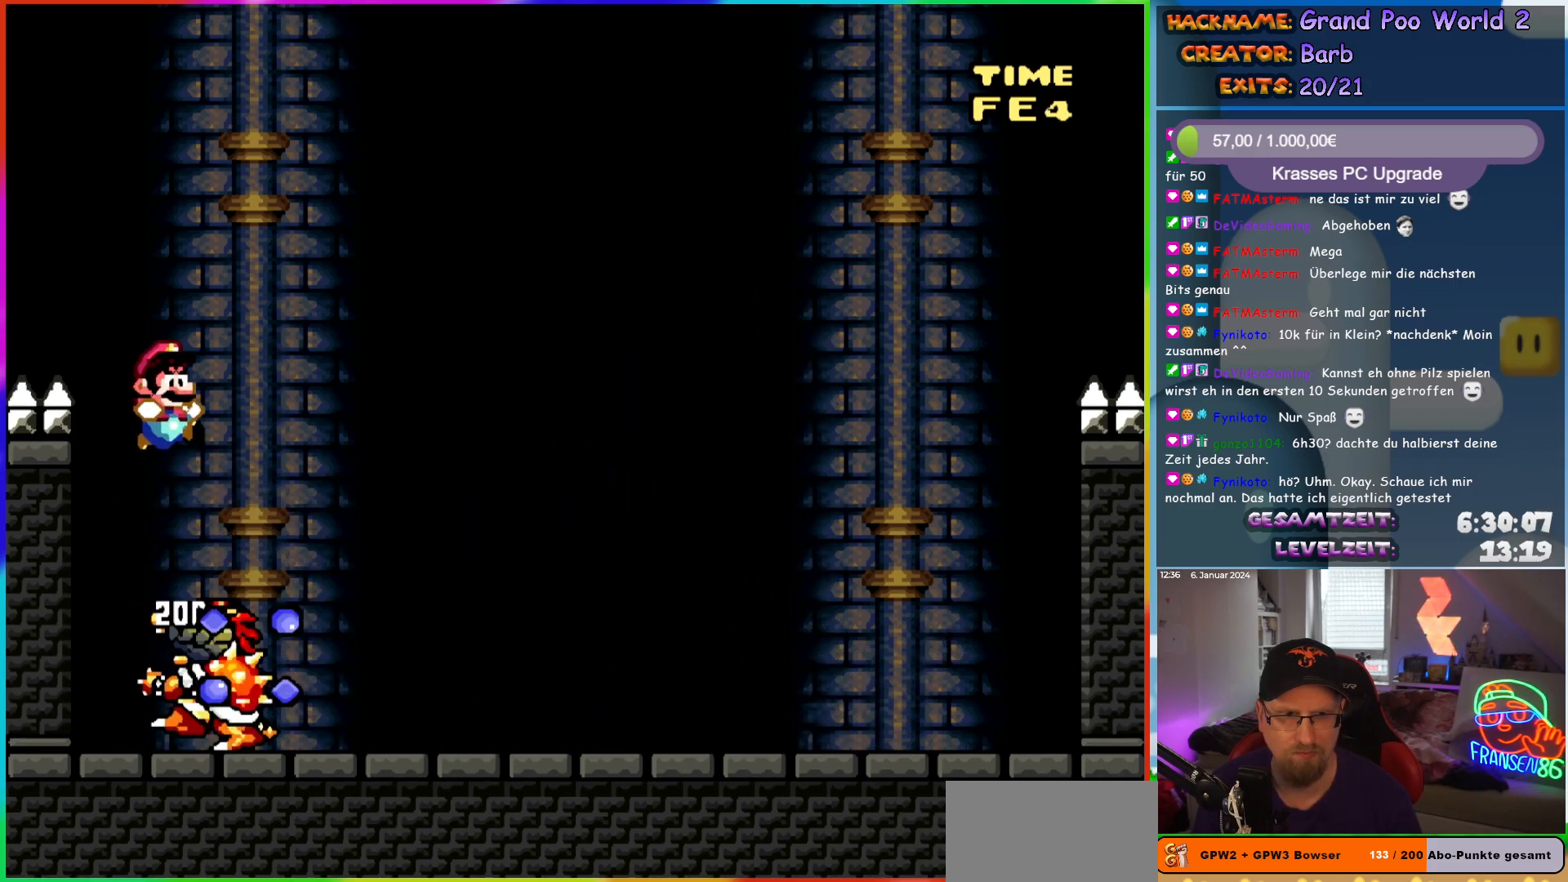
{"buttons": ["Y", "DPAD_RIGHT"], "events": [[217, "B", "up"]]}
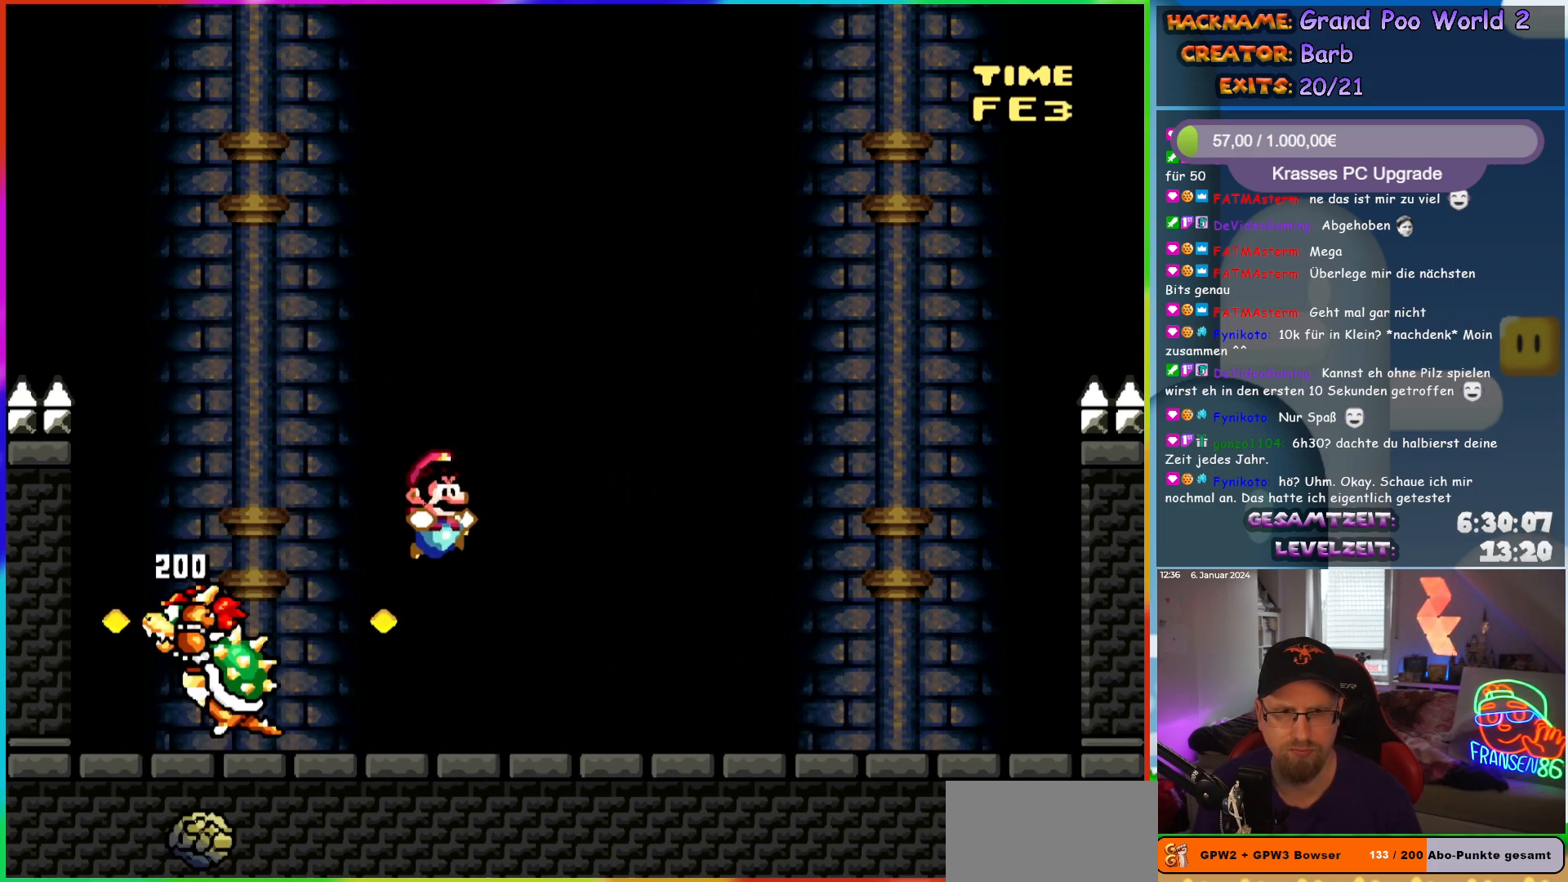
{"buttons": ["Y", "DPAD_LEFT"], "events": [[400, "DPAD_RIGHT", "up"], [400, "DPAD_UP", "down"], [417, "DPAD_LEFT", "down"], [433, "DPAD_UP", "up"]]}
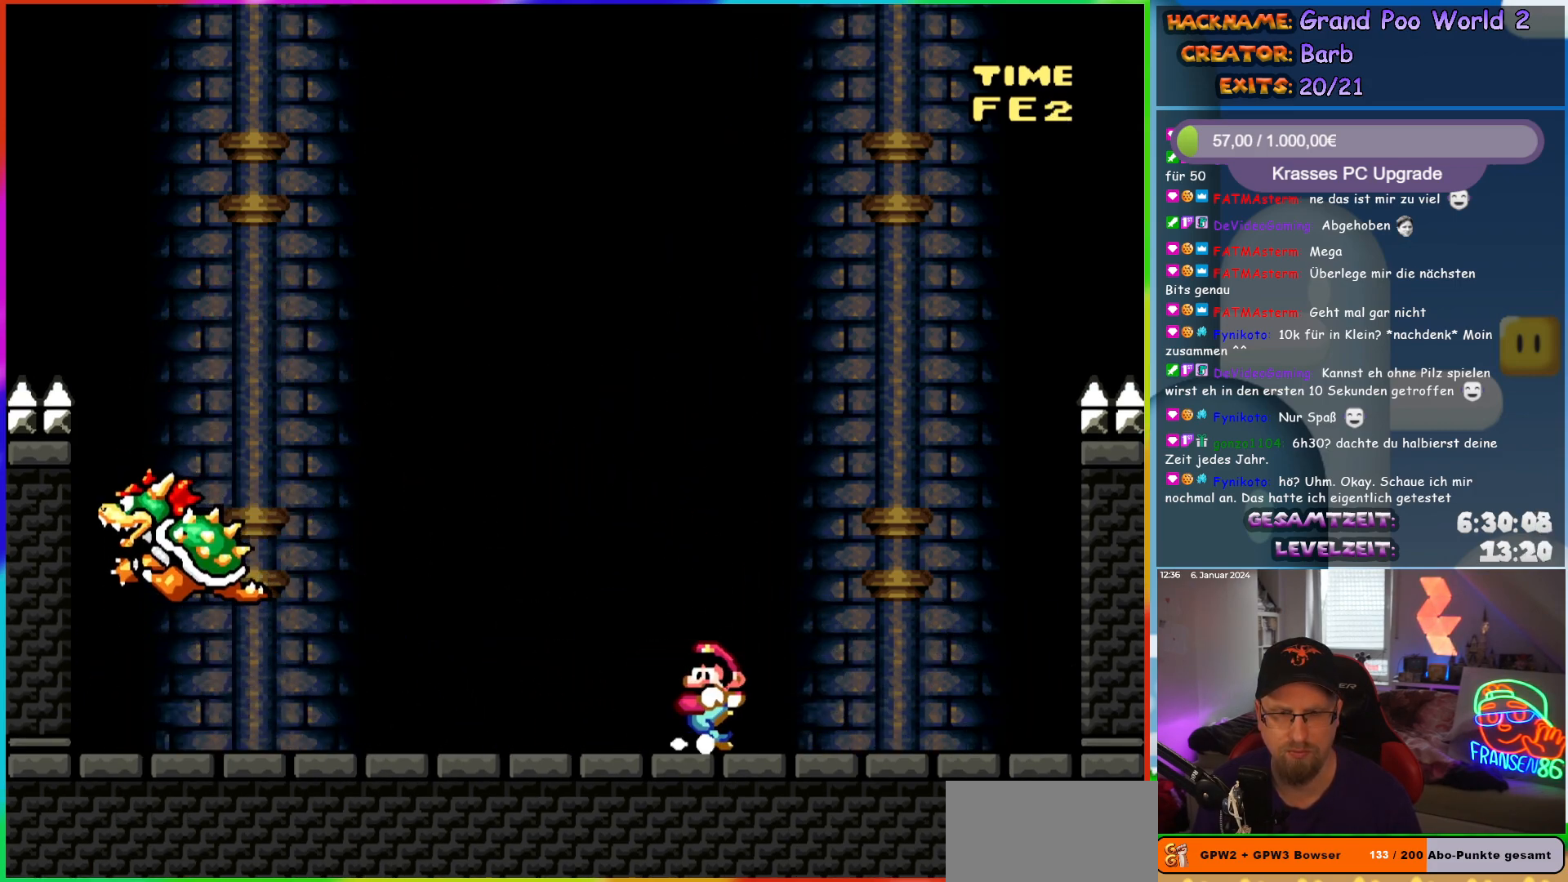
{"buttons": ["Y"], "events": [[67, "DPAD_LEFT", "up"]]}
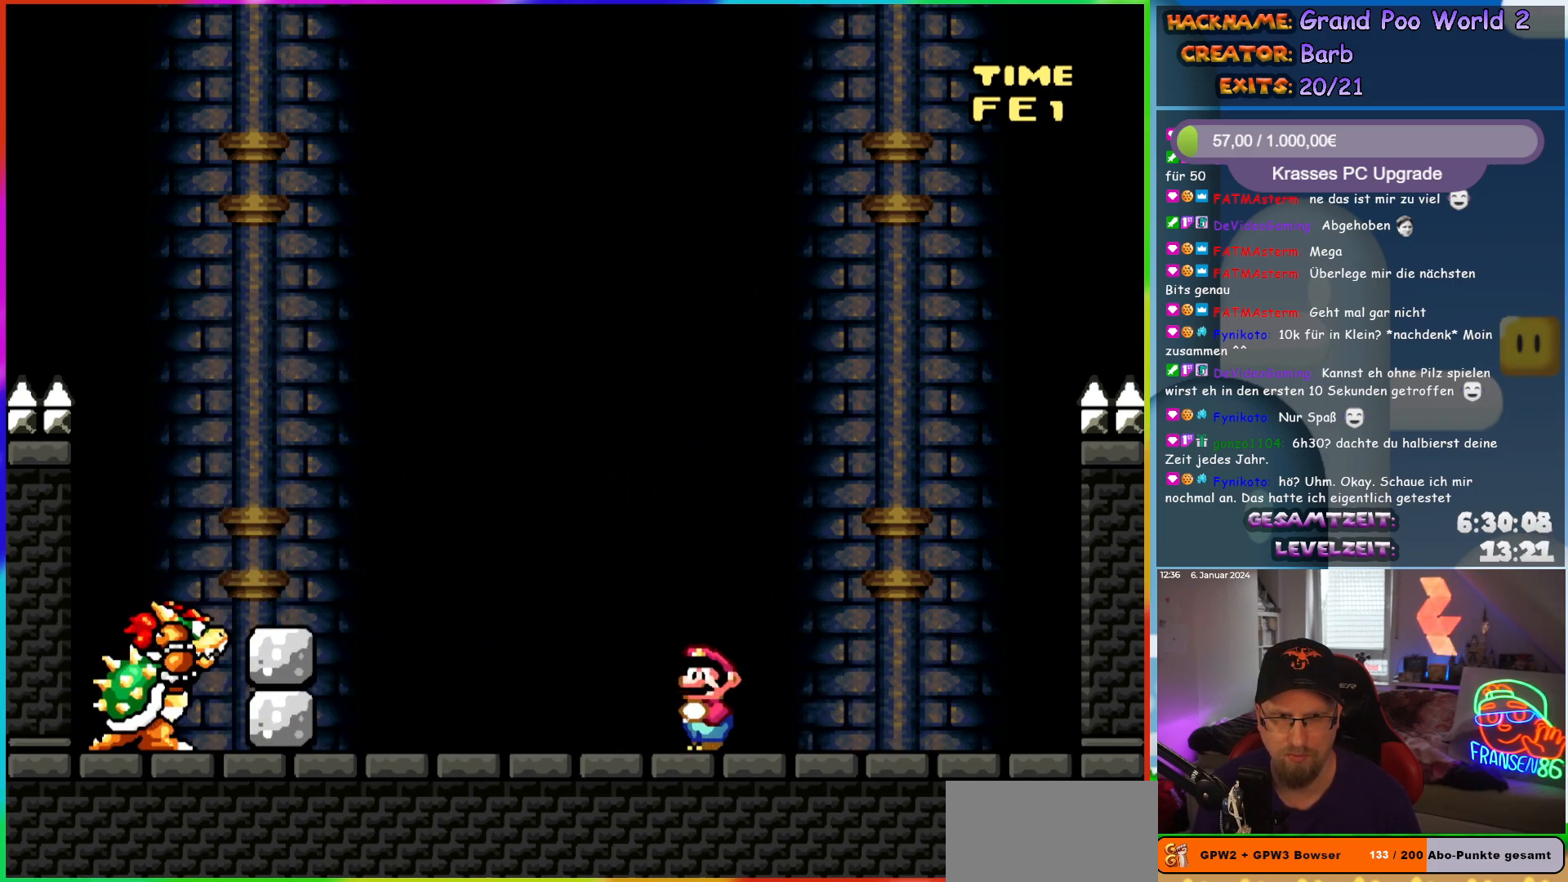
{"buttons": ["B", "Y"], "events": [[267, "B", "down"]]}
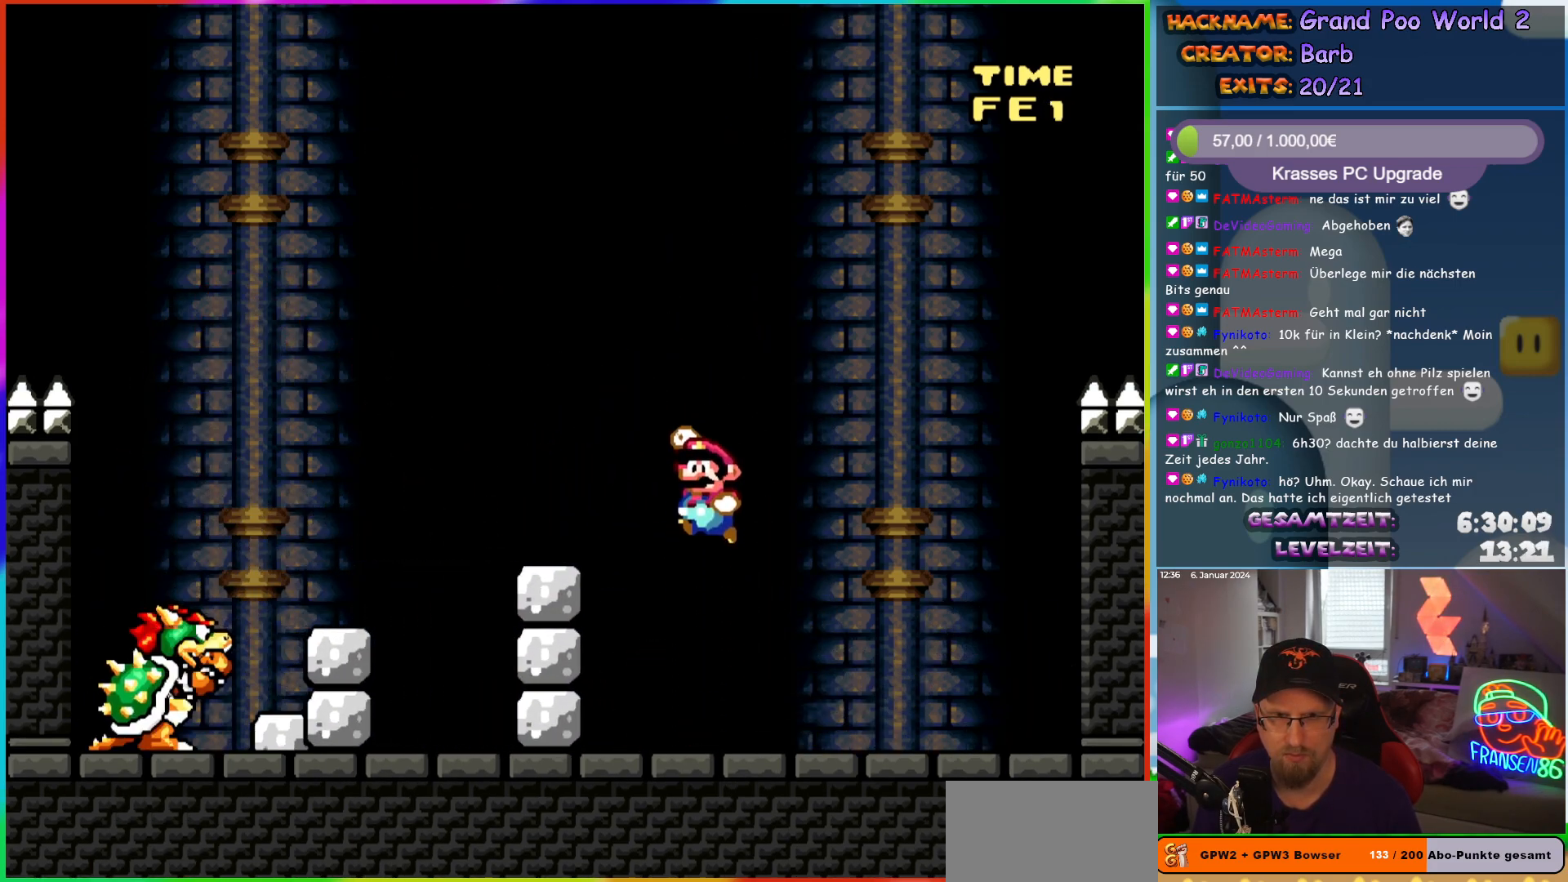
{"buttons": ["B", "Y"], "events": [[17, "B", "up"], [250, "B", "down"]]}